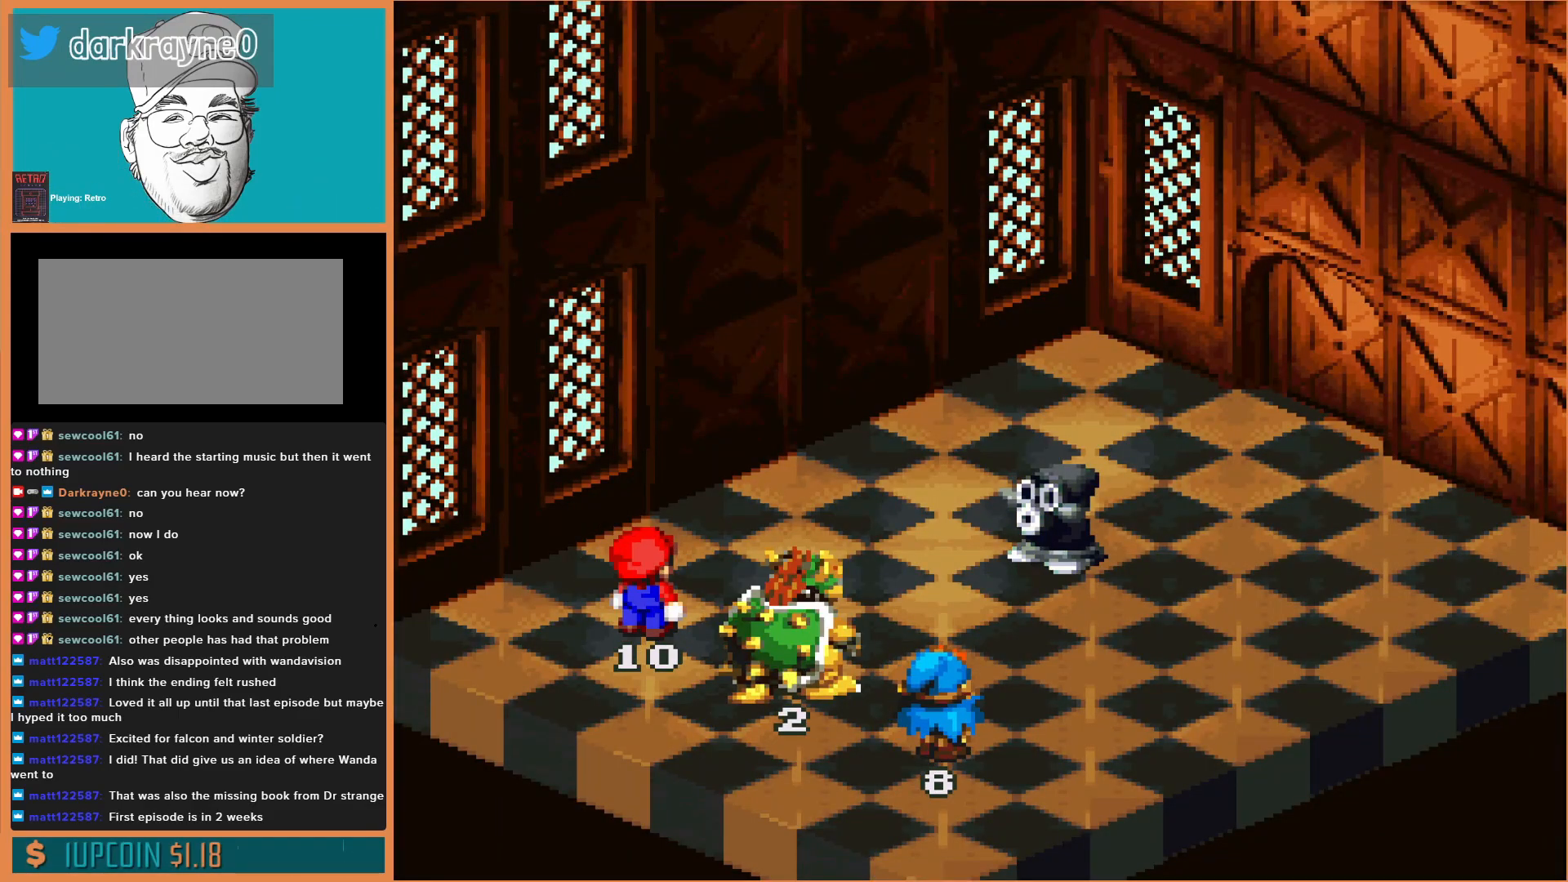
Gameplay with a controller (Nintendo layout); each line is a JSON object with the inputs held at the frame after it. "events" lists button and stick changes between this image and that frame as [ms after this image, input, new state], when the widget could be followed in between. Not read: L3 R3.
{"buttons": [], "events": []}
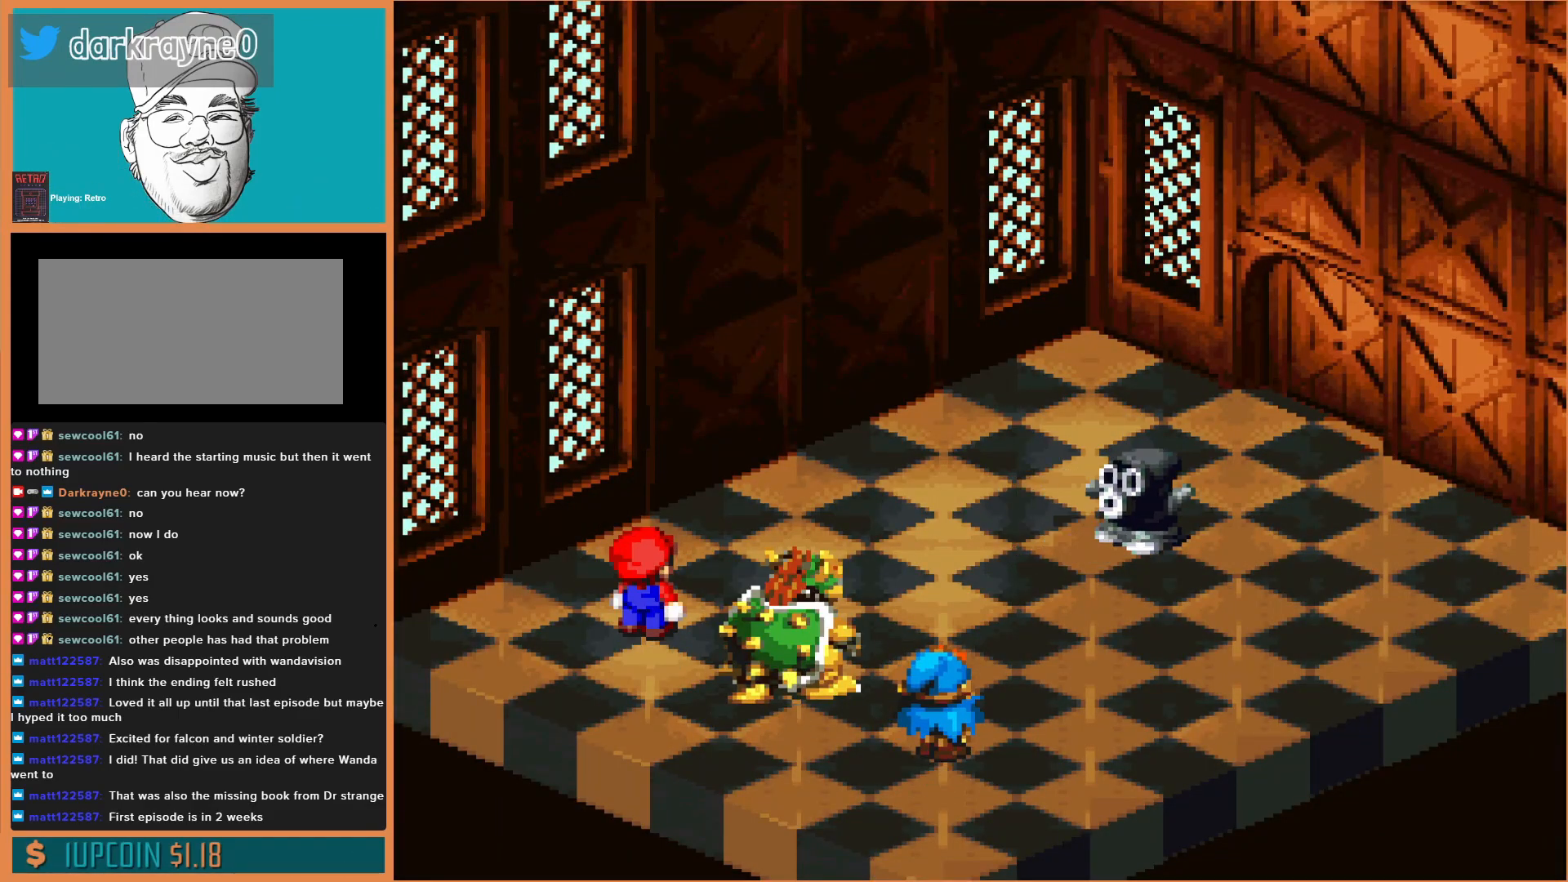
{"buttons": [], "events": []}
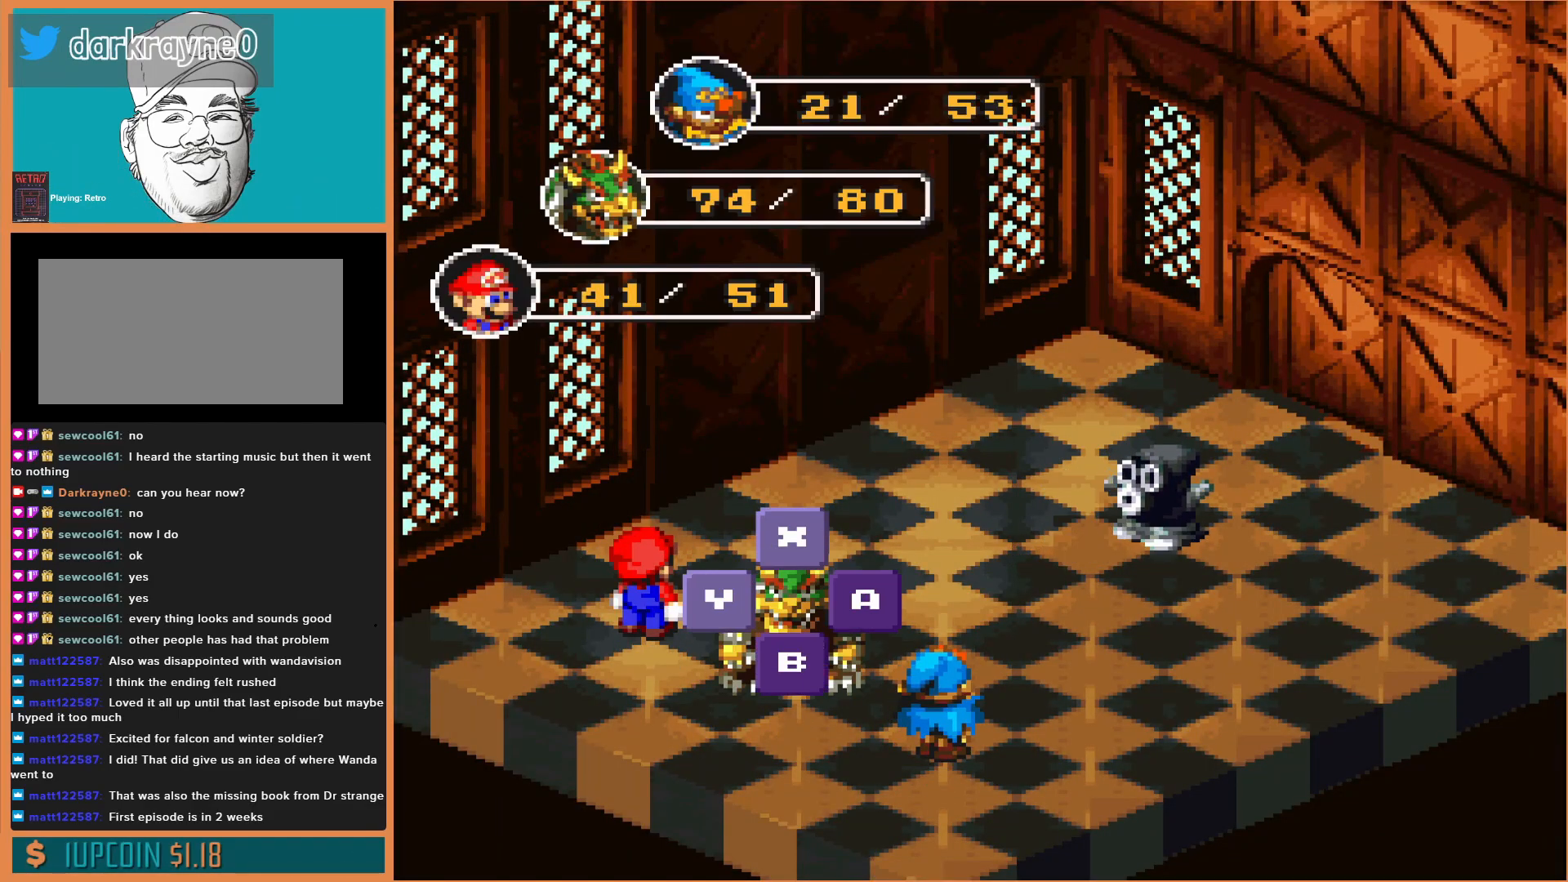
{"buttons": ["A"], "events": [[400, "A", "down"]]}
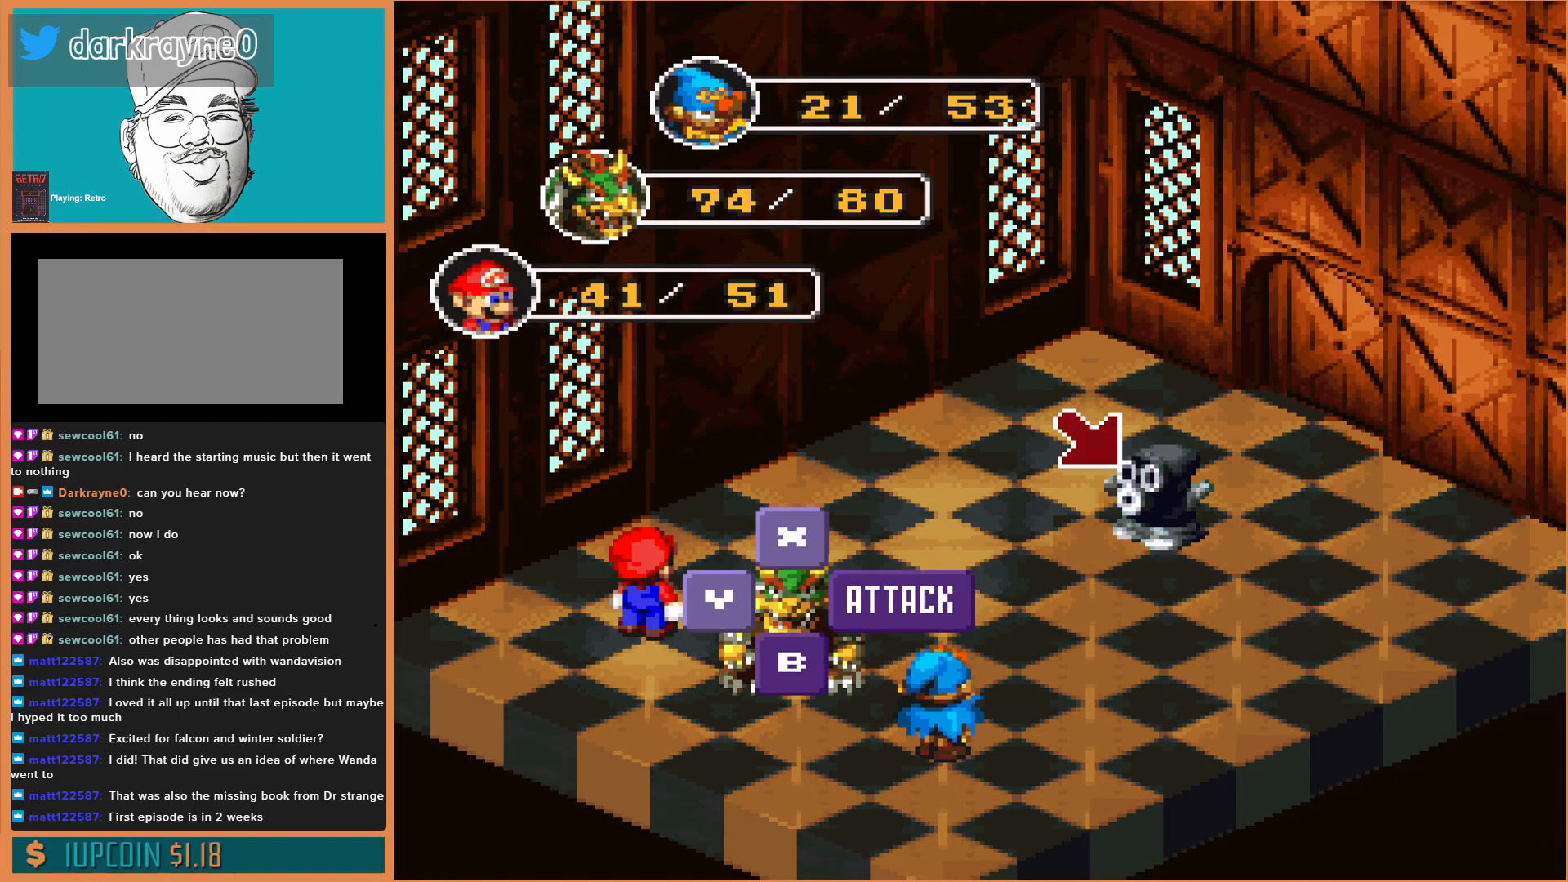
{"buttons": [], "events": [[100, "A", "up"], [300, "A", "down"], [433, "A", "up"]]}
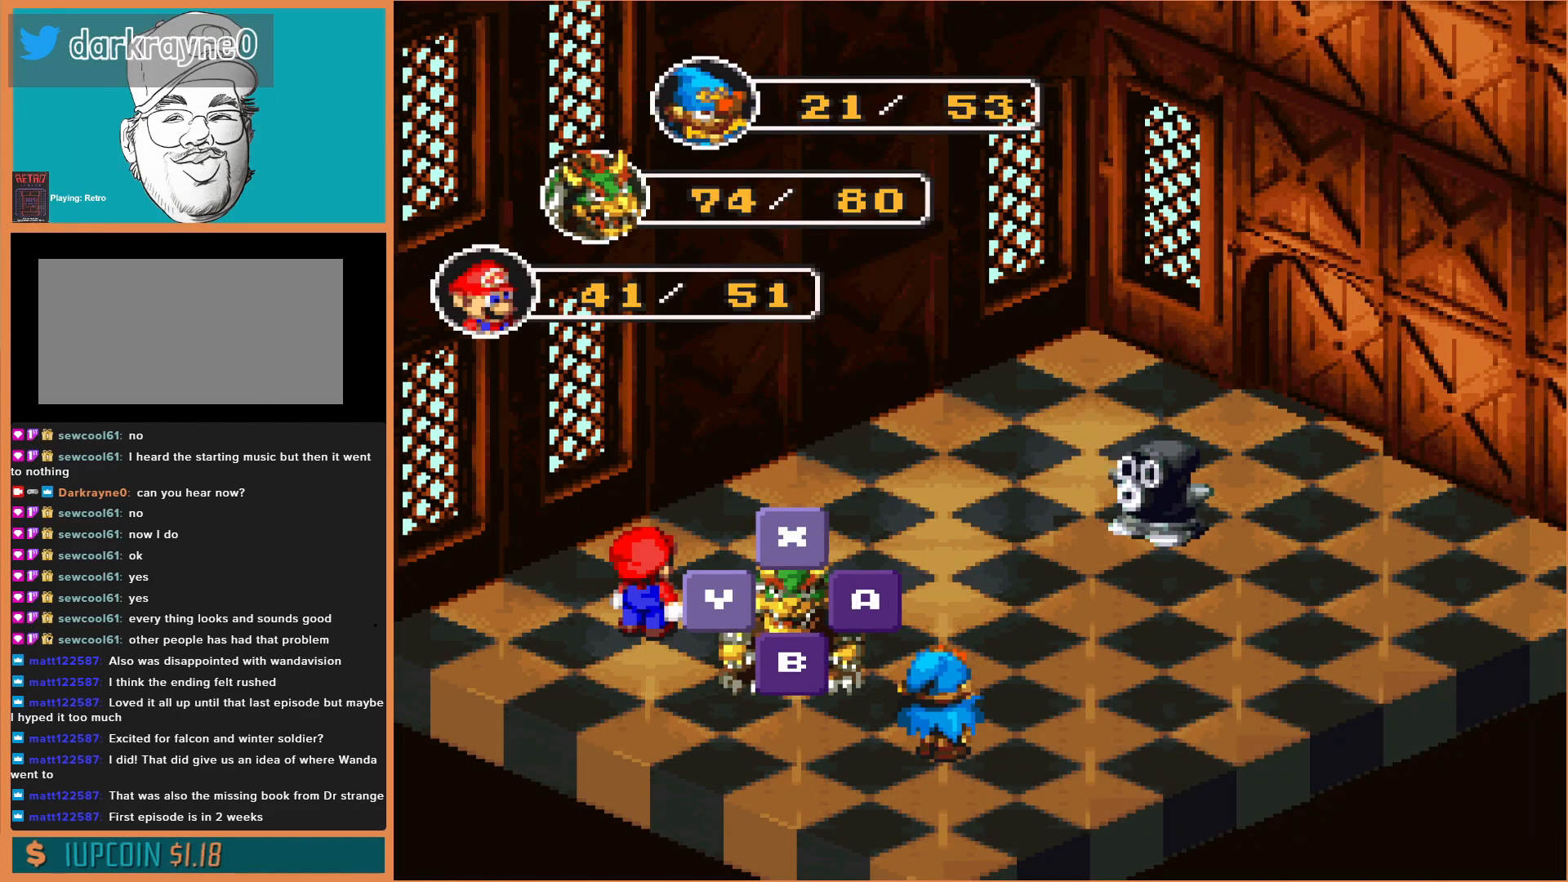
{"buttons": ["A"], "events": [[500, "A", "down"]]}
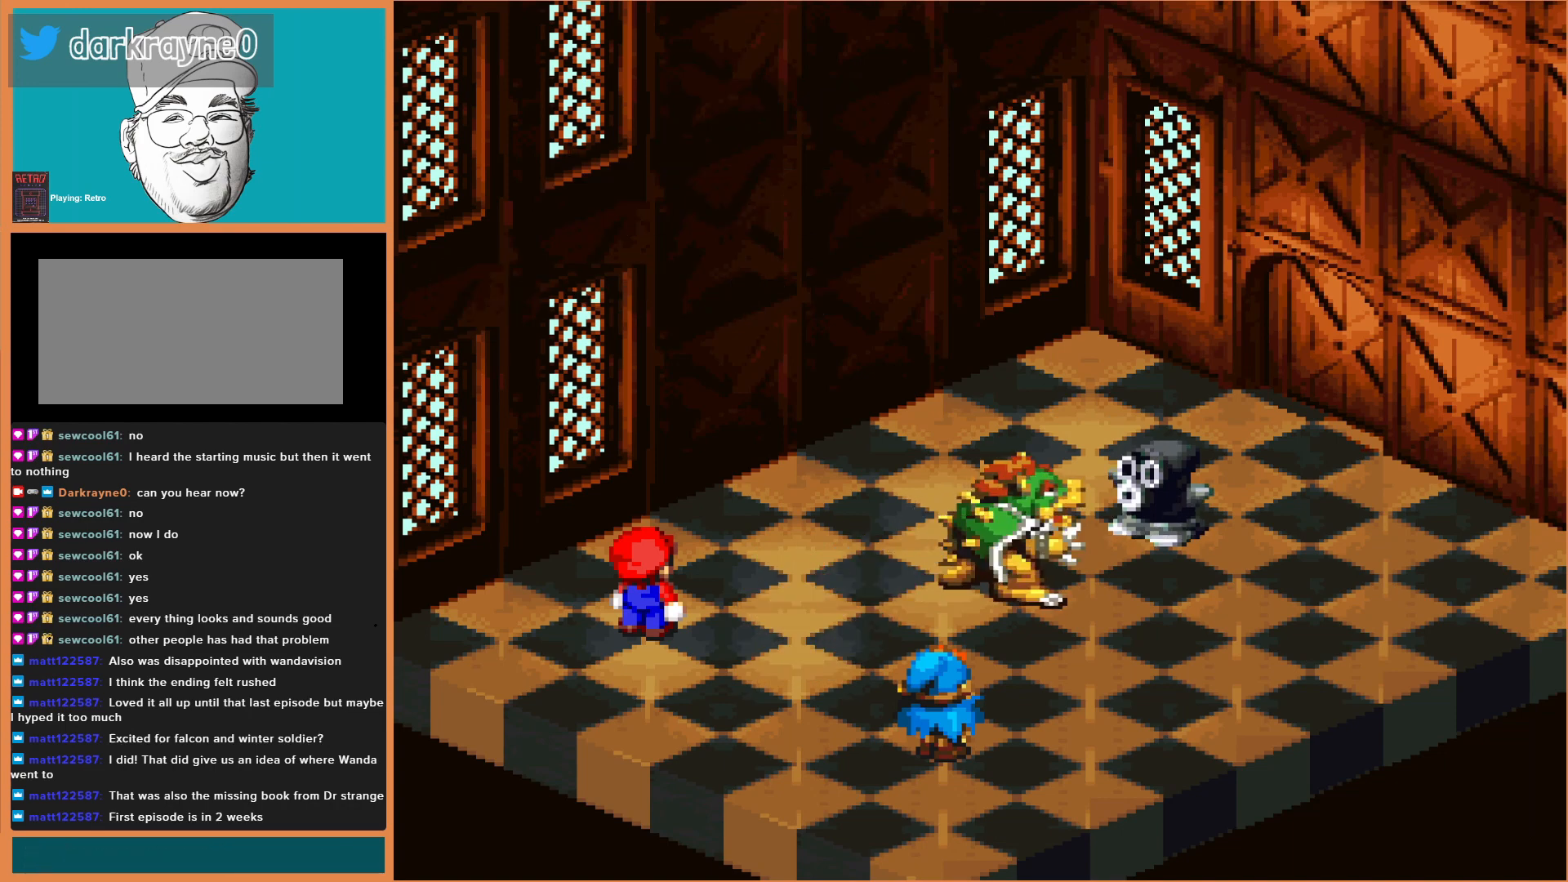
{"buttons": [], "events": [[300, "A", "up"]]}
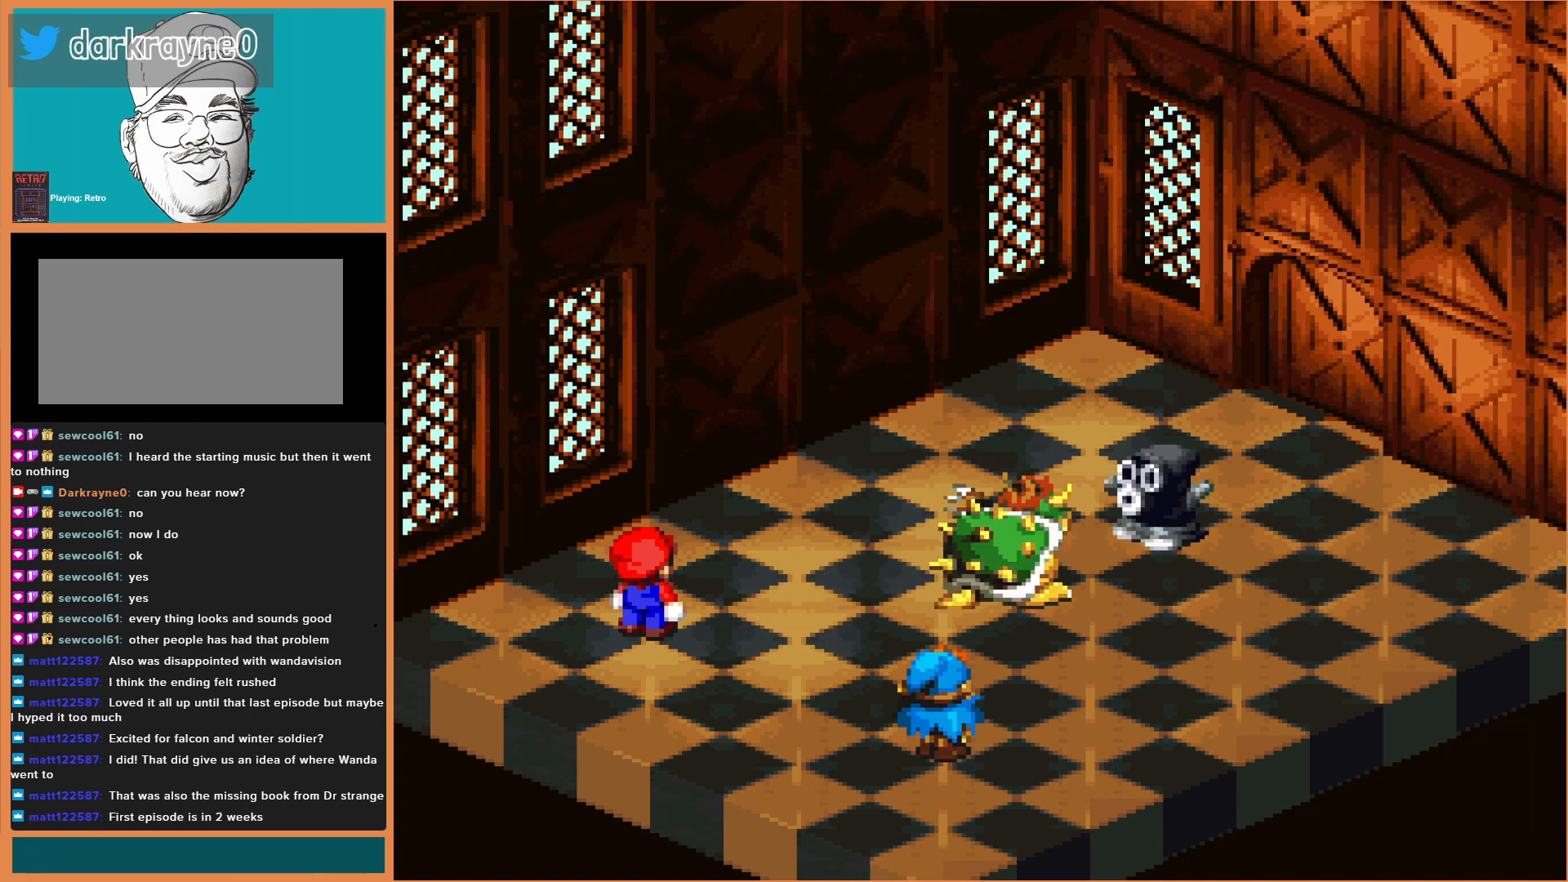
{"buttons": ["A"], "events": [[33, "A", "down"], [267, "A", "up"], [467, "A", "down"]]}
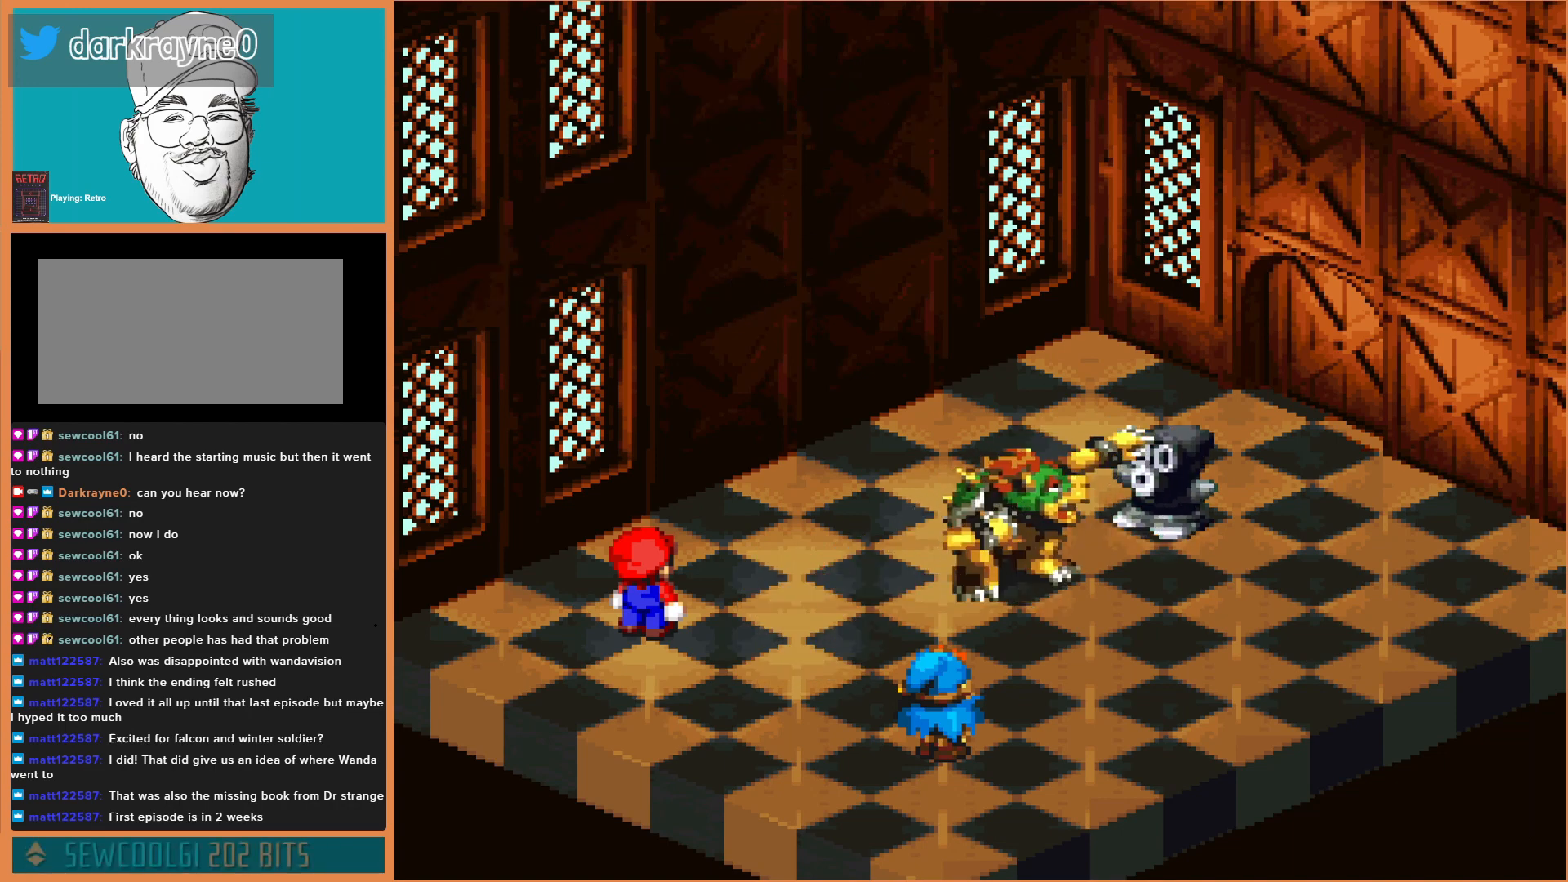
{"buttons": [], "events": [[167, "A", "up"]]}
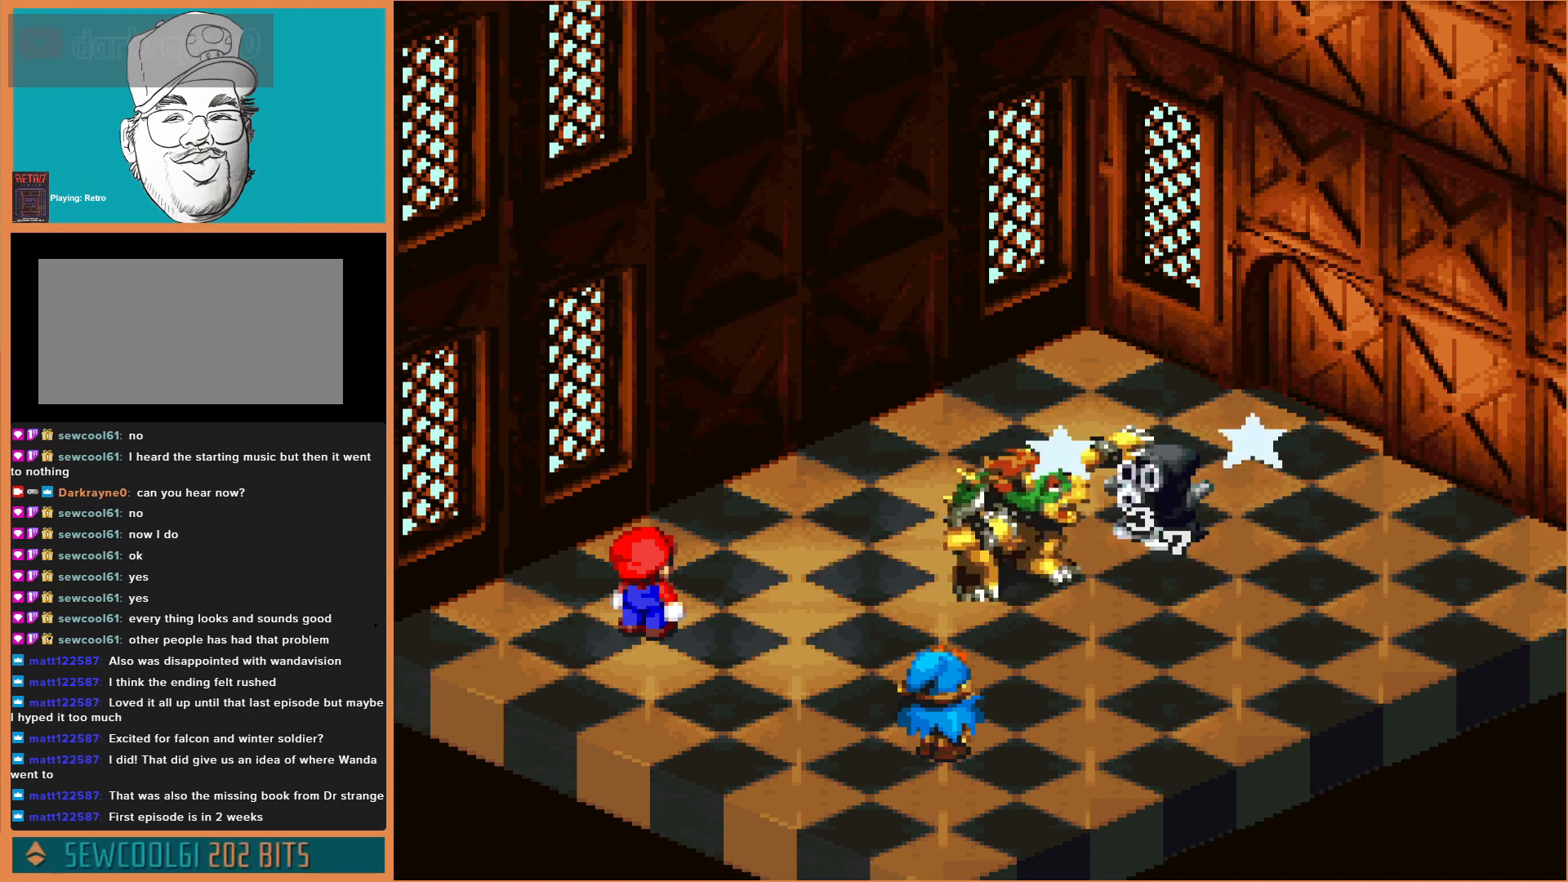
{"buttons": [], "events": []}
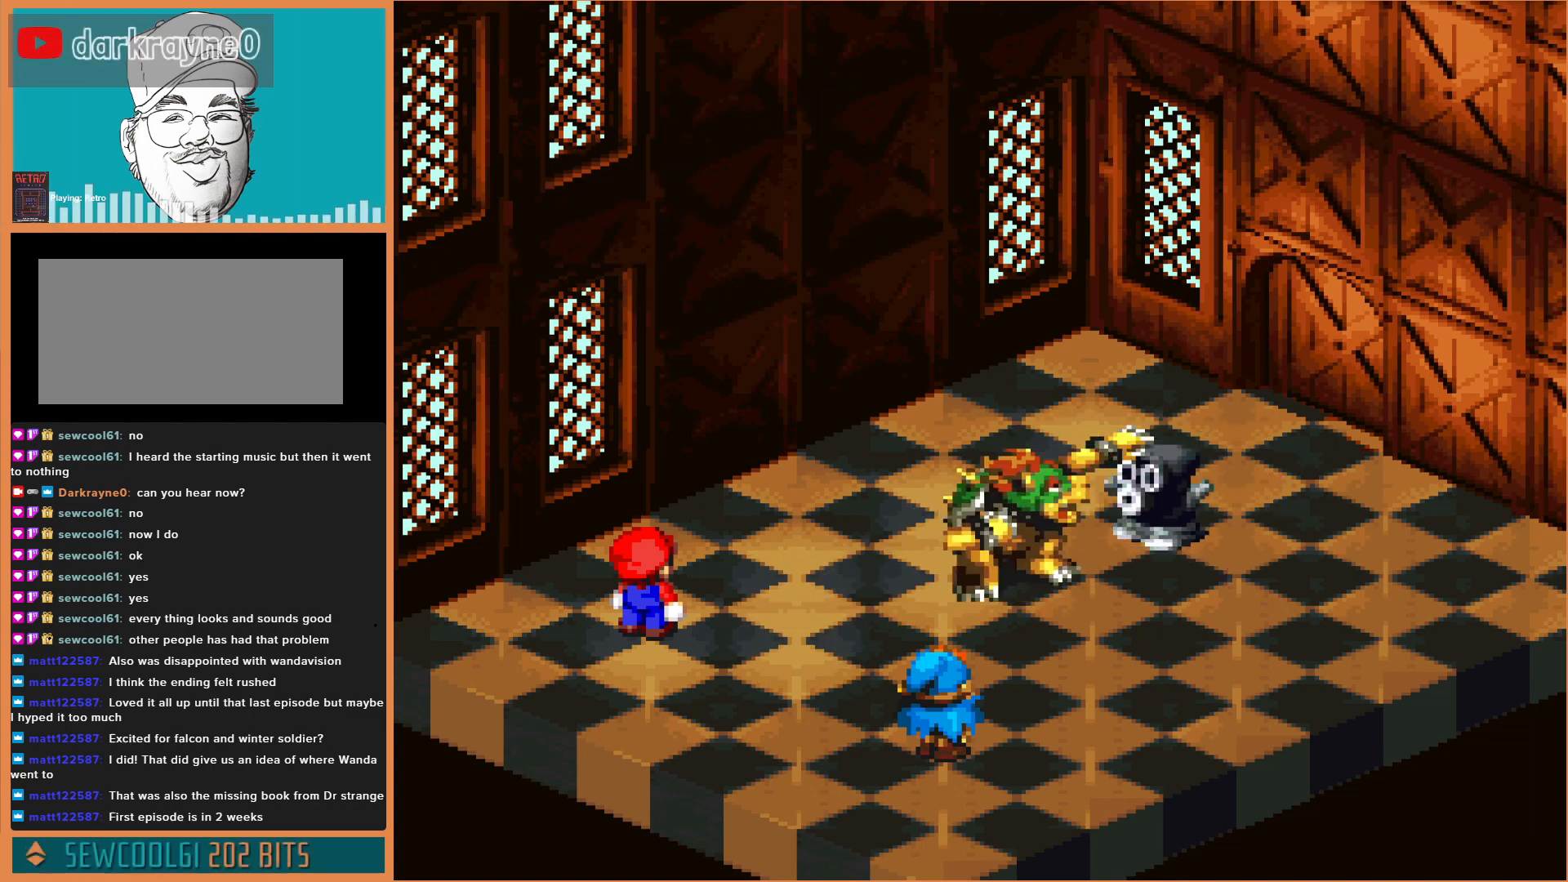
{"buttons": [], "events": []}
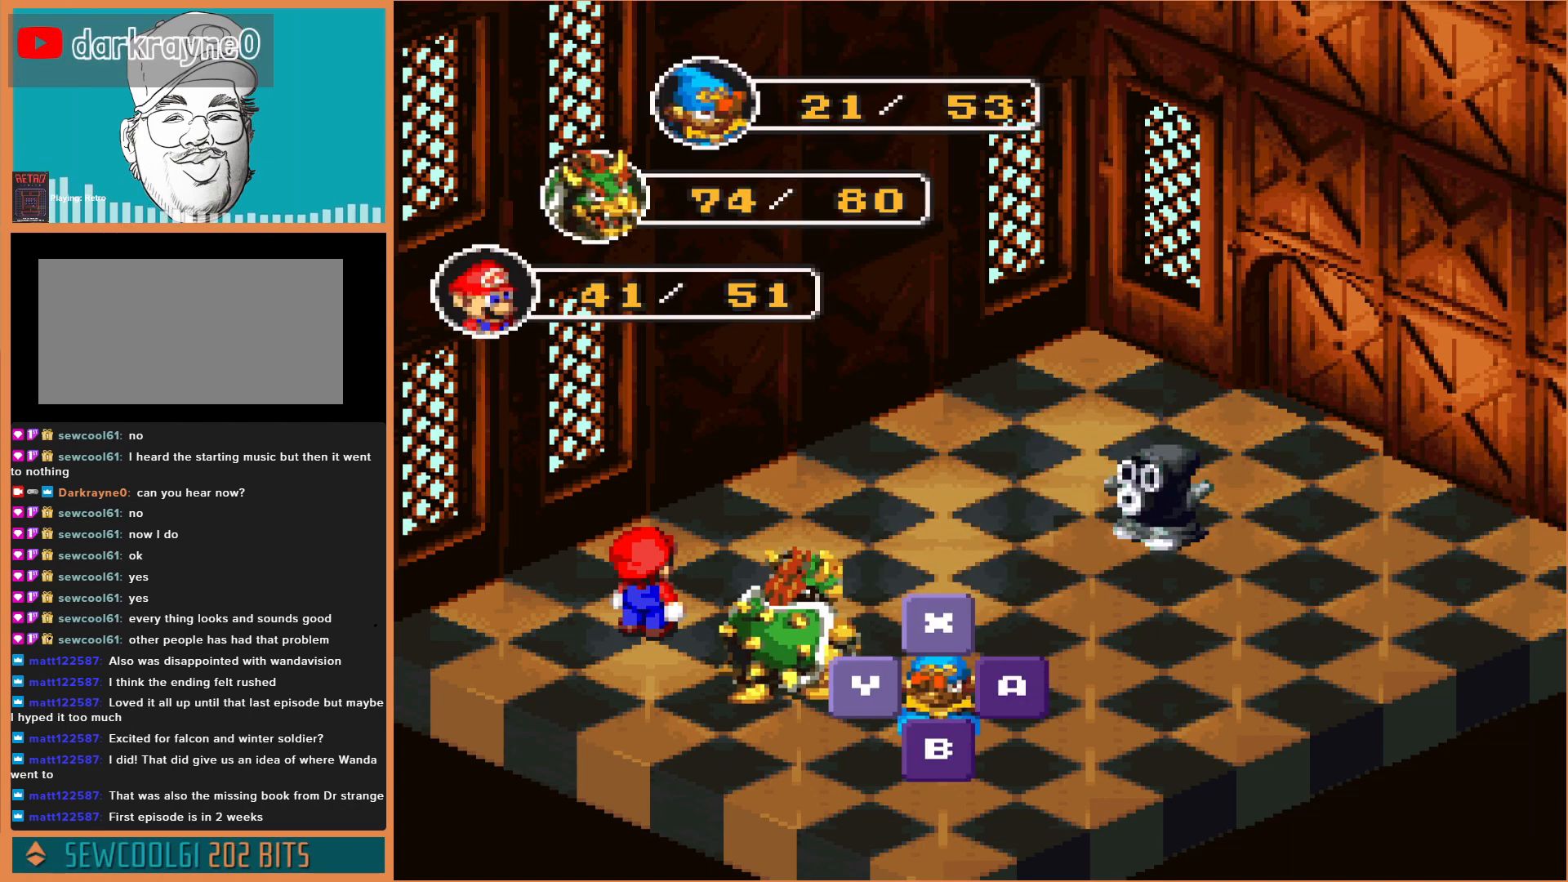
{"buttons": ["A"], "events": [[467, "A", "down"]]}
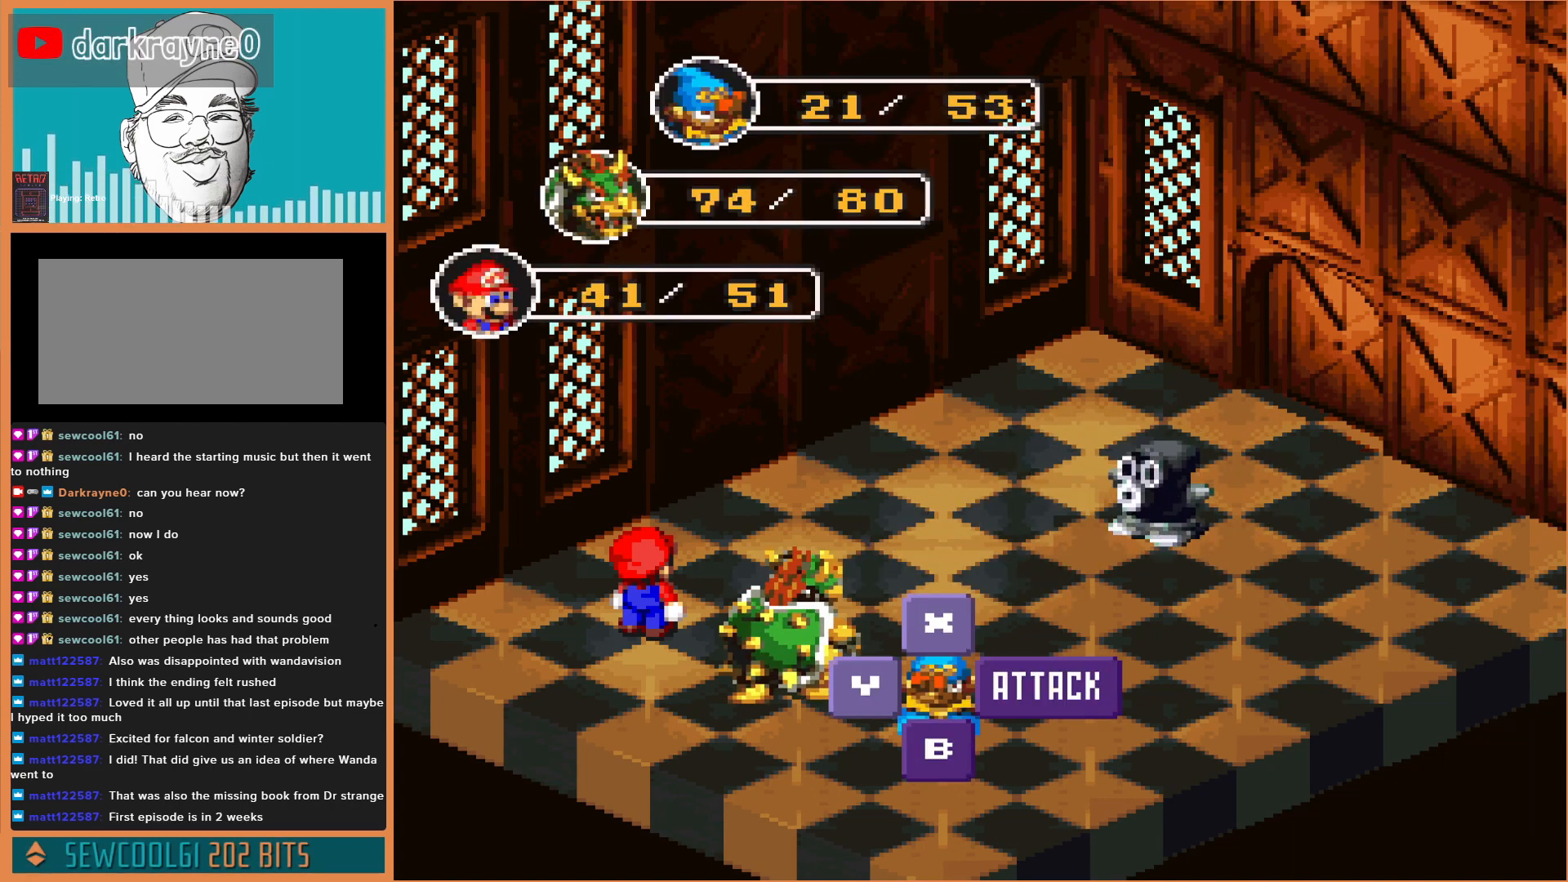
{"buttons": ["A"], "events": [[167, "A", "up"], [433, "A", "down"]]}
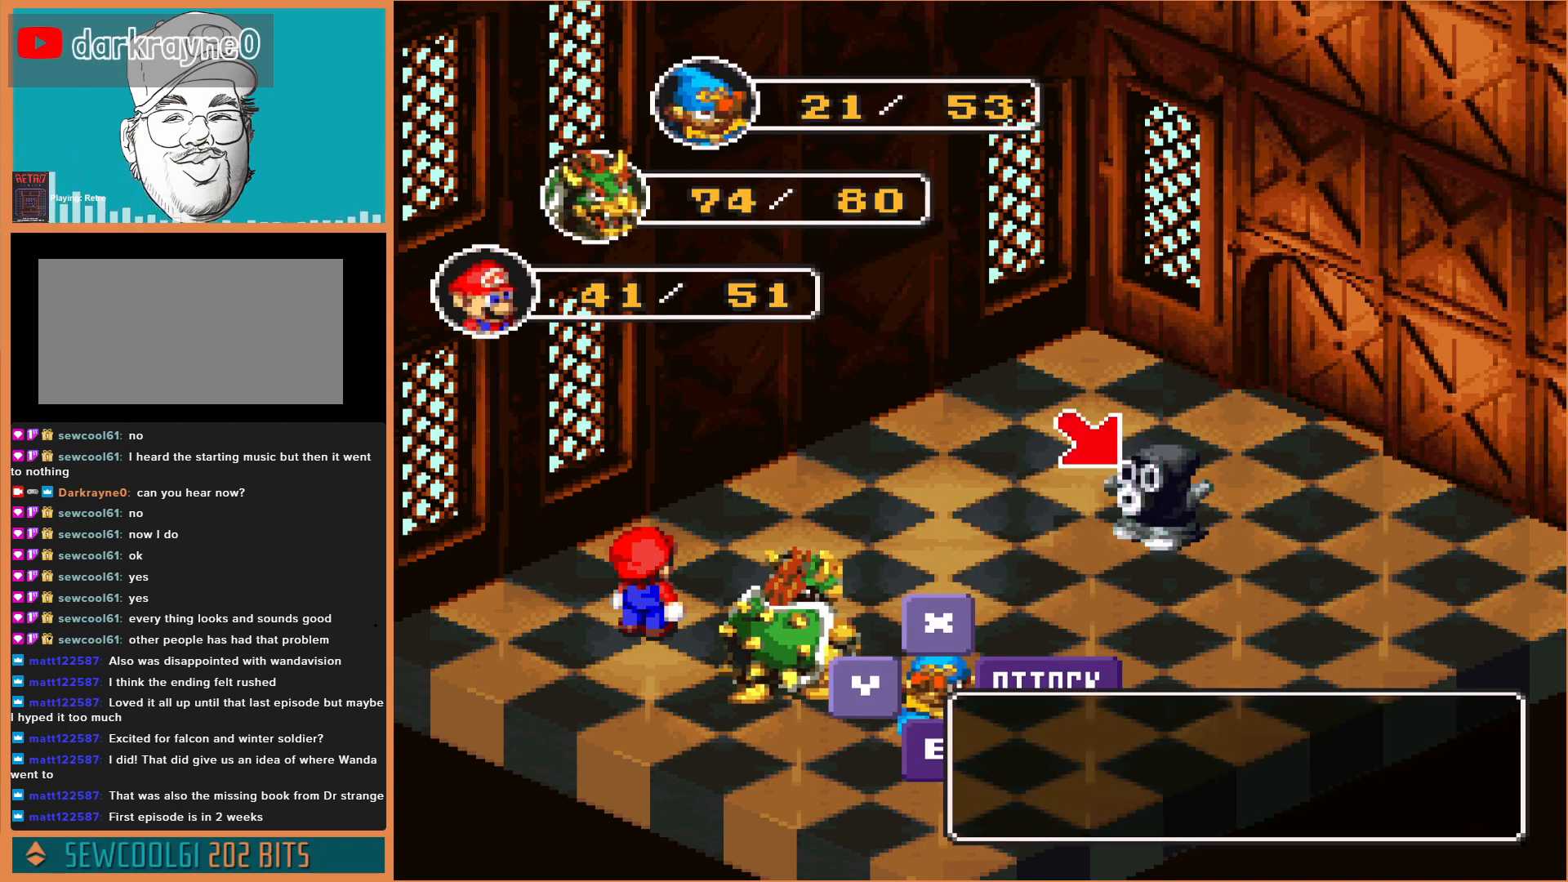
{"buttons": [], "events": [[100, "A", "up"]]}
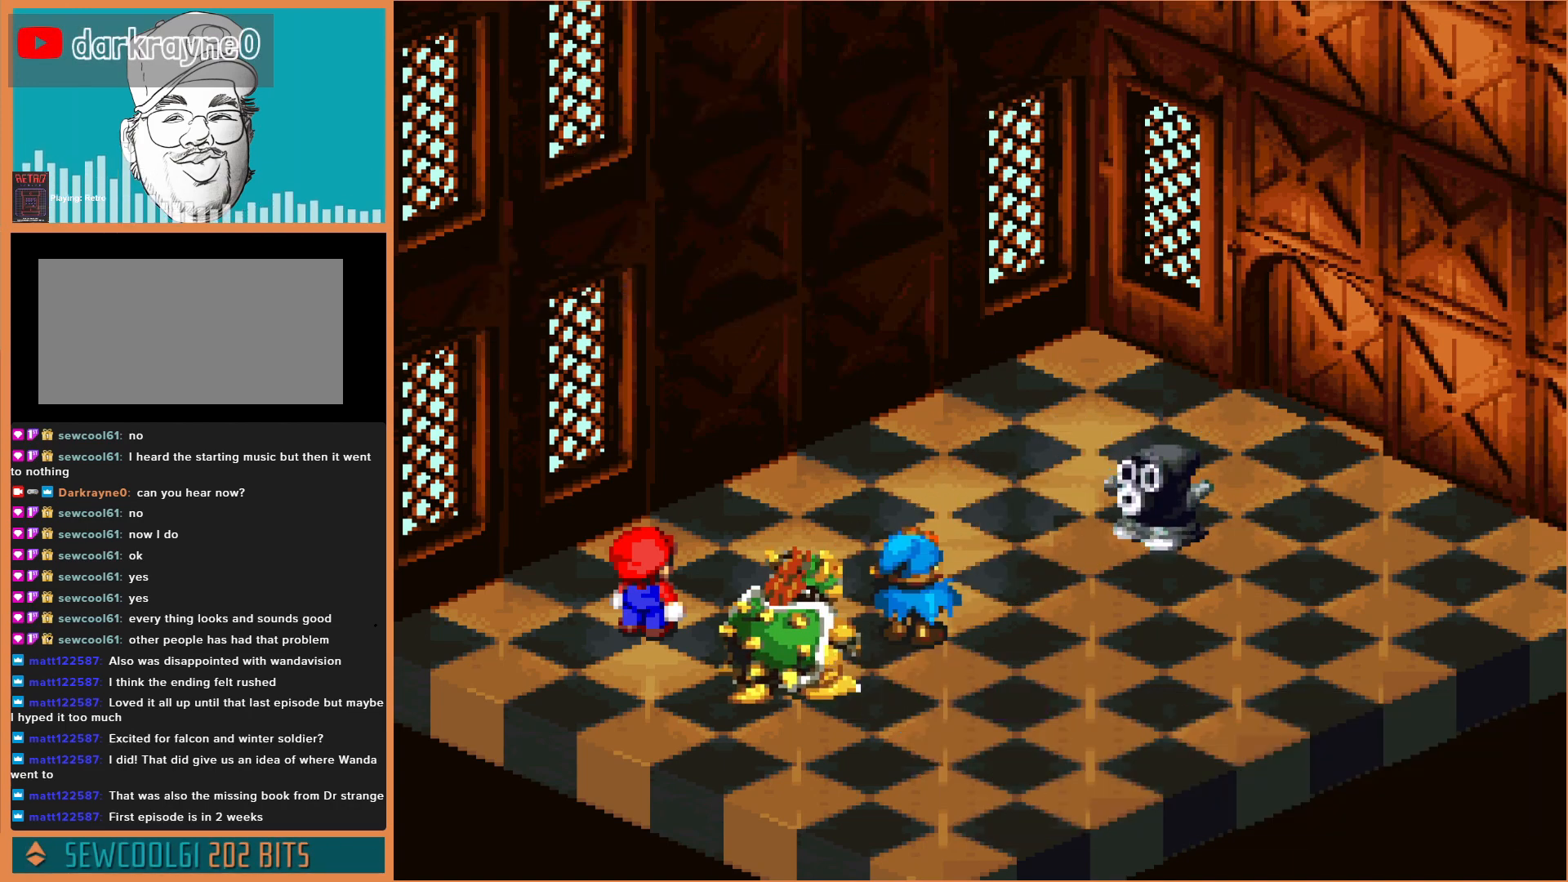
{"buttons": ["A"], "events": [[233, "A", "down"]]}
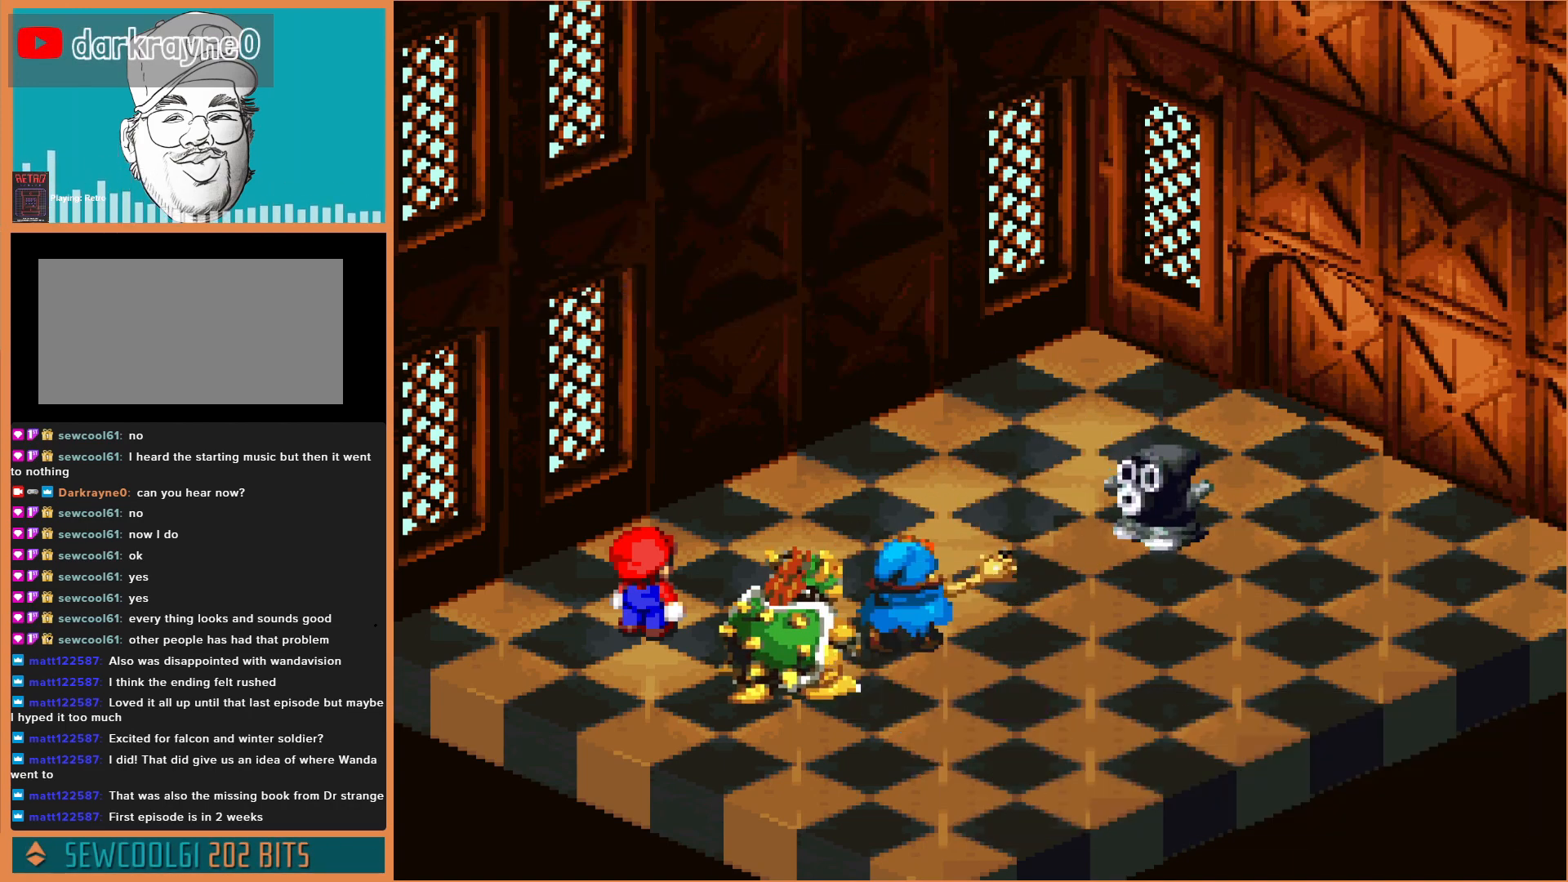
{"buttons": [], "events": [[33, "A", "up"], [200, "A", "down"], [433, "A", "up"]]}
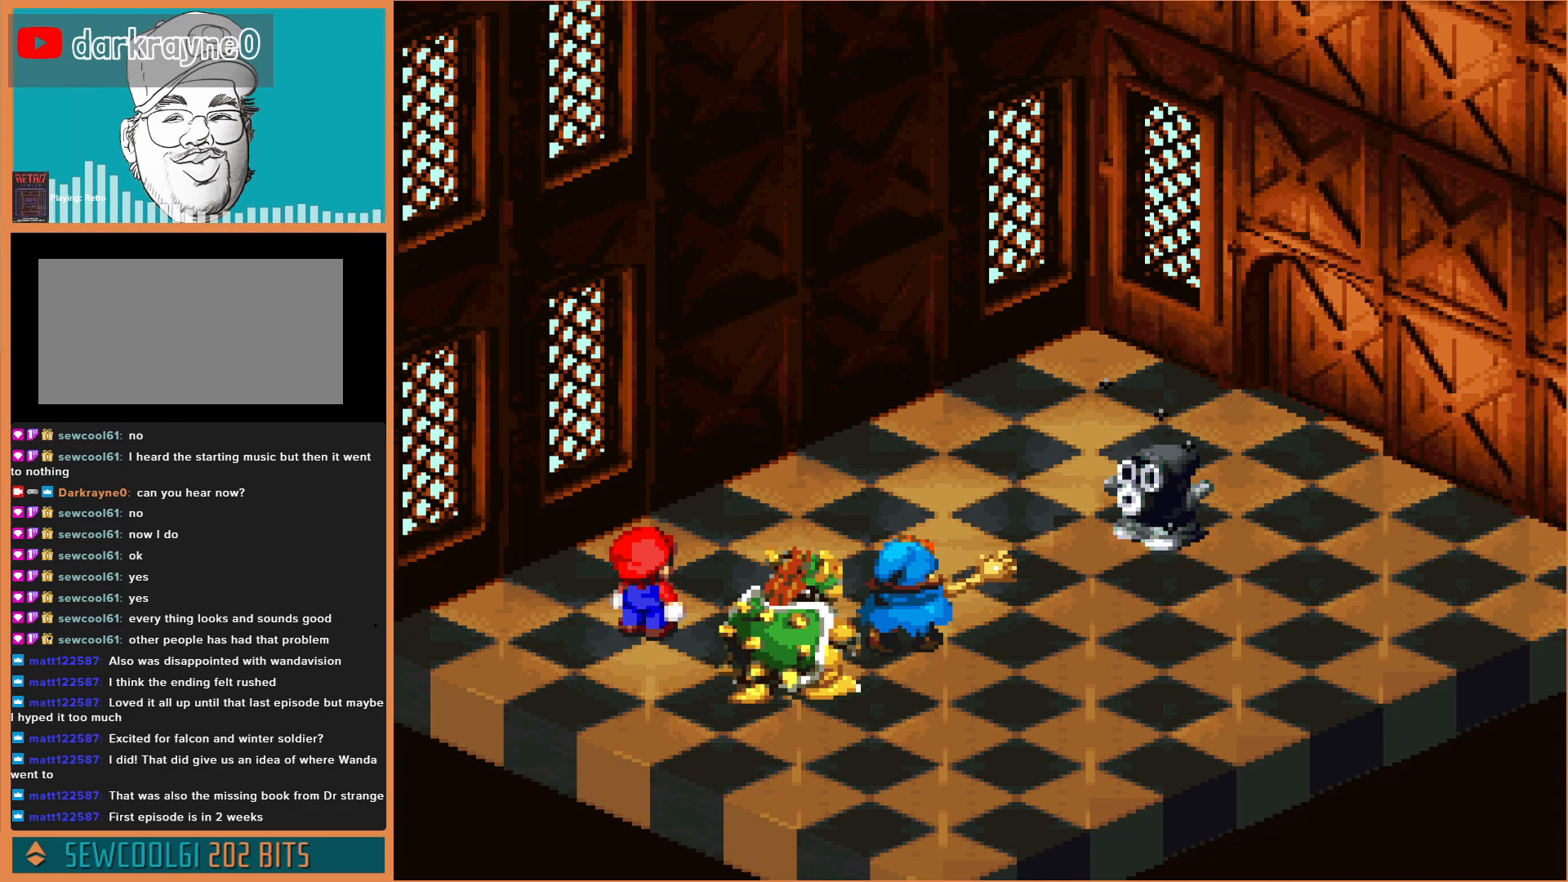
{"buttons": ["A"], "events": [[100, "A", "down"], [300, "A", "up"], [367, "A", "down"]]}
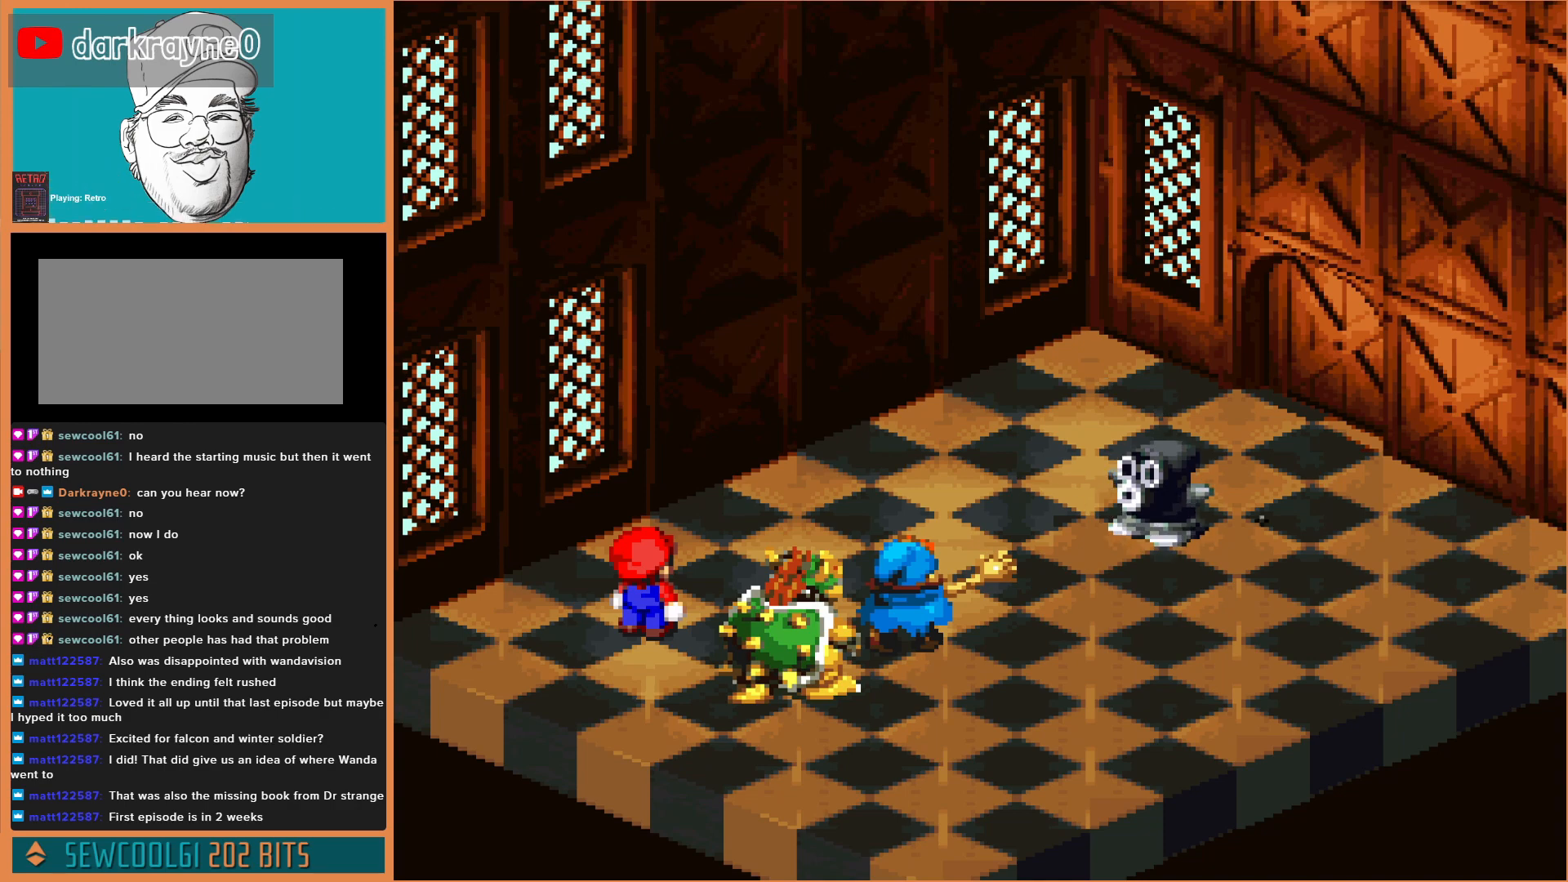
{"buttons": ["A"], "events": [[100, "A", "up"], [167, "A", "down"], [333, "A", "up"], [400, "A", "down"]]}
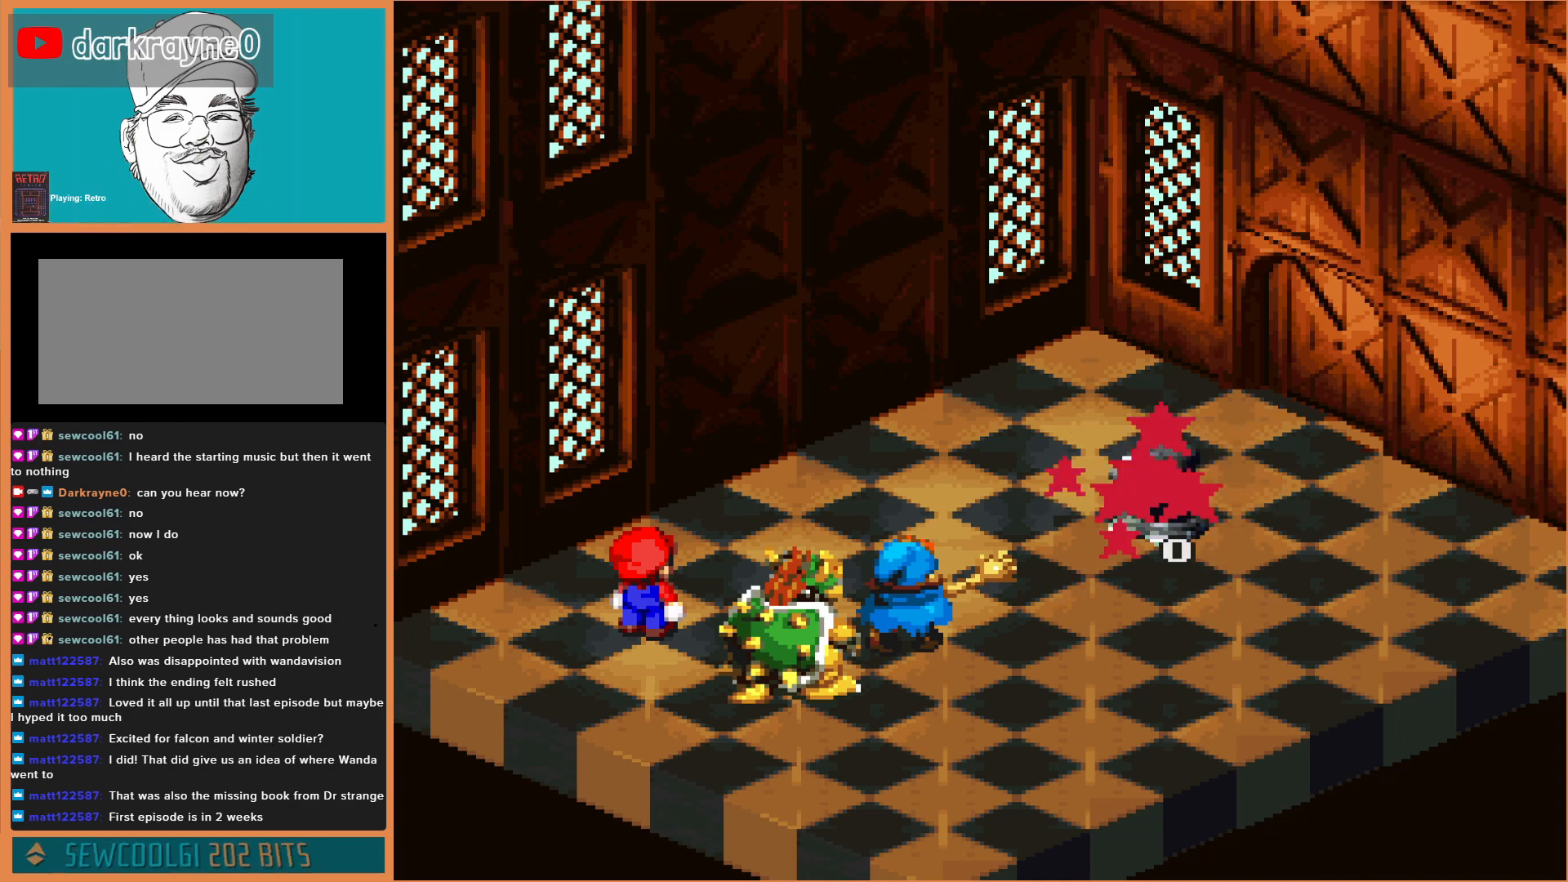
{"buttons": ["A"], "events": [[100, "A", "up"], [167, "A", "down"], [333, "A", "up"], [400, "A", "down"]]}
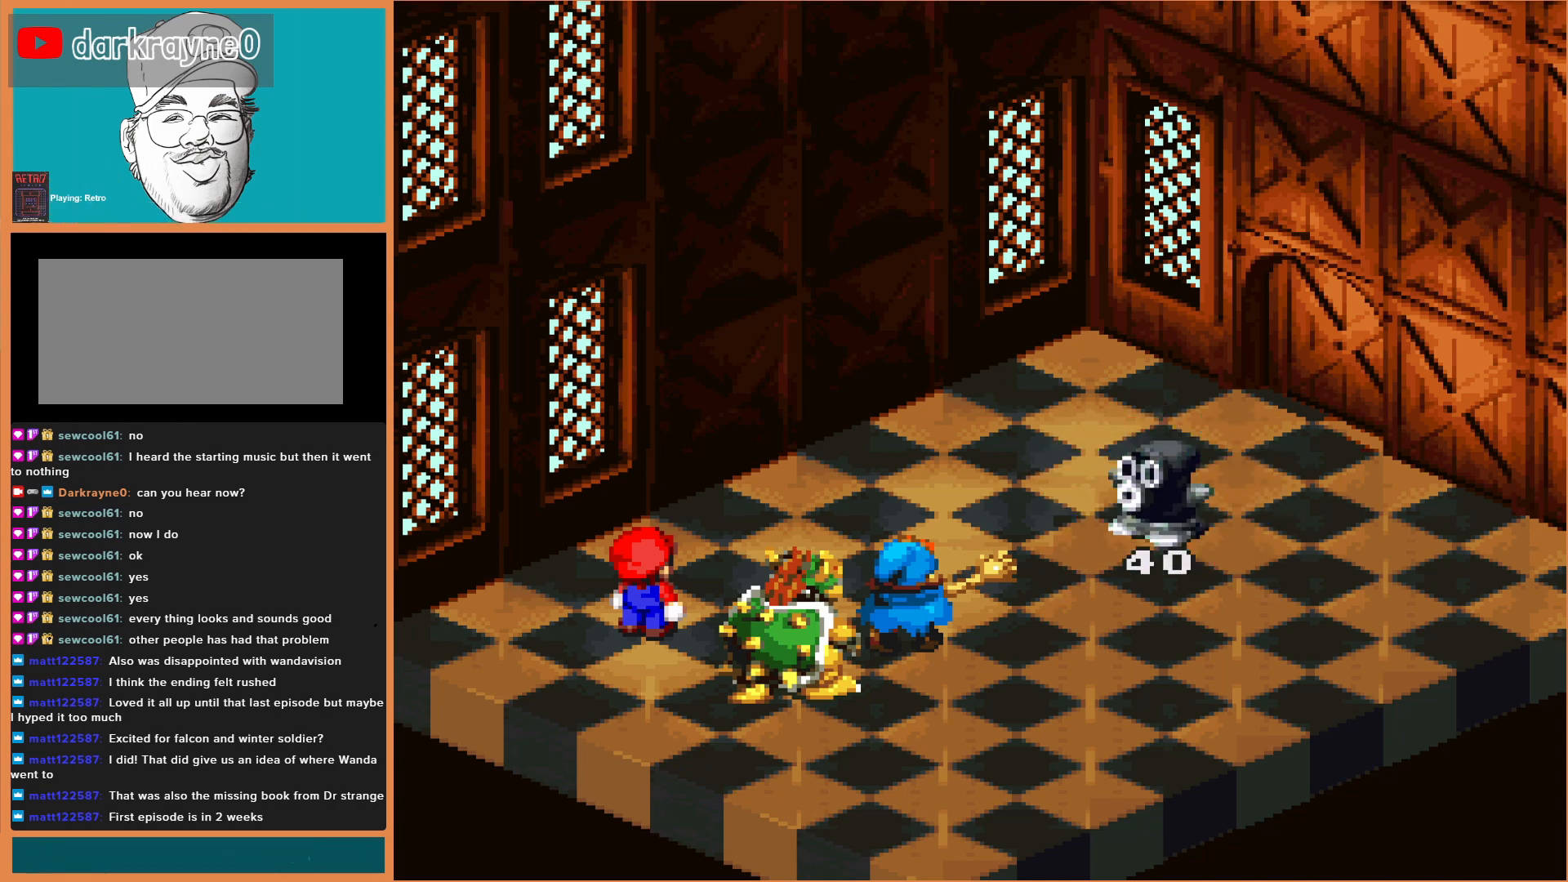
{"buttons": [], "events": [[100, "A", "up"]]}
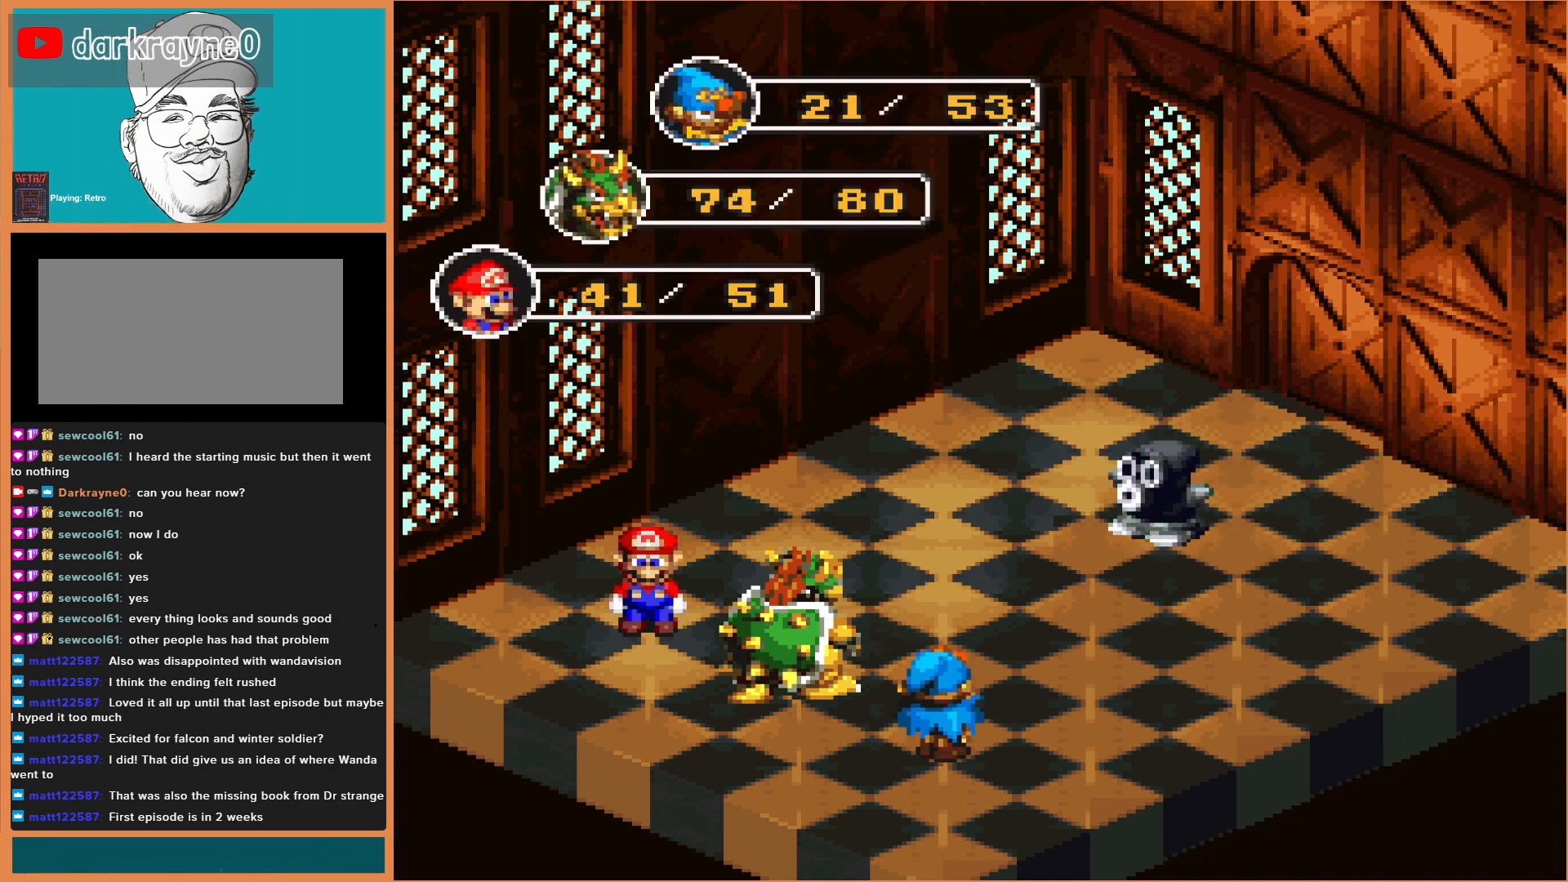
{"buttons": ["A"], "events": [[467, "A", "down"]]}
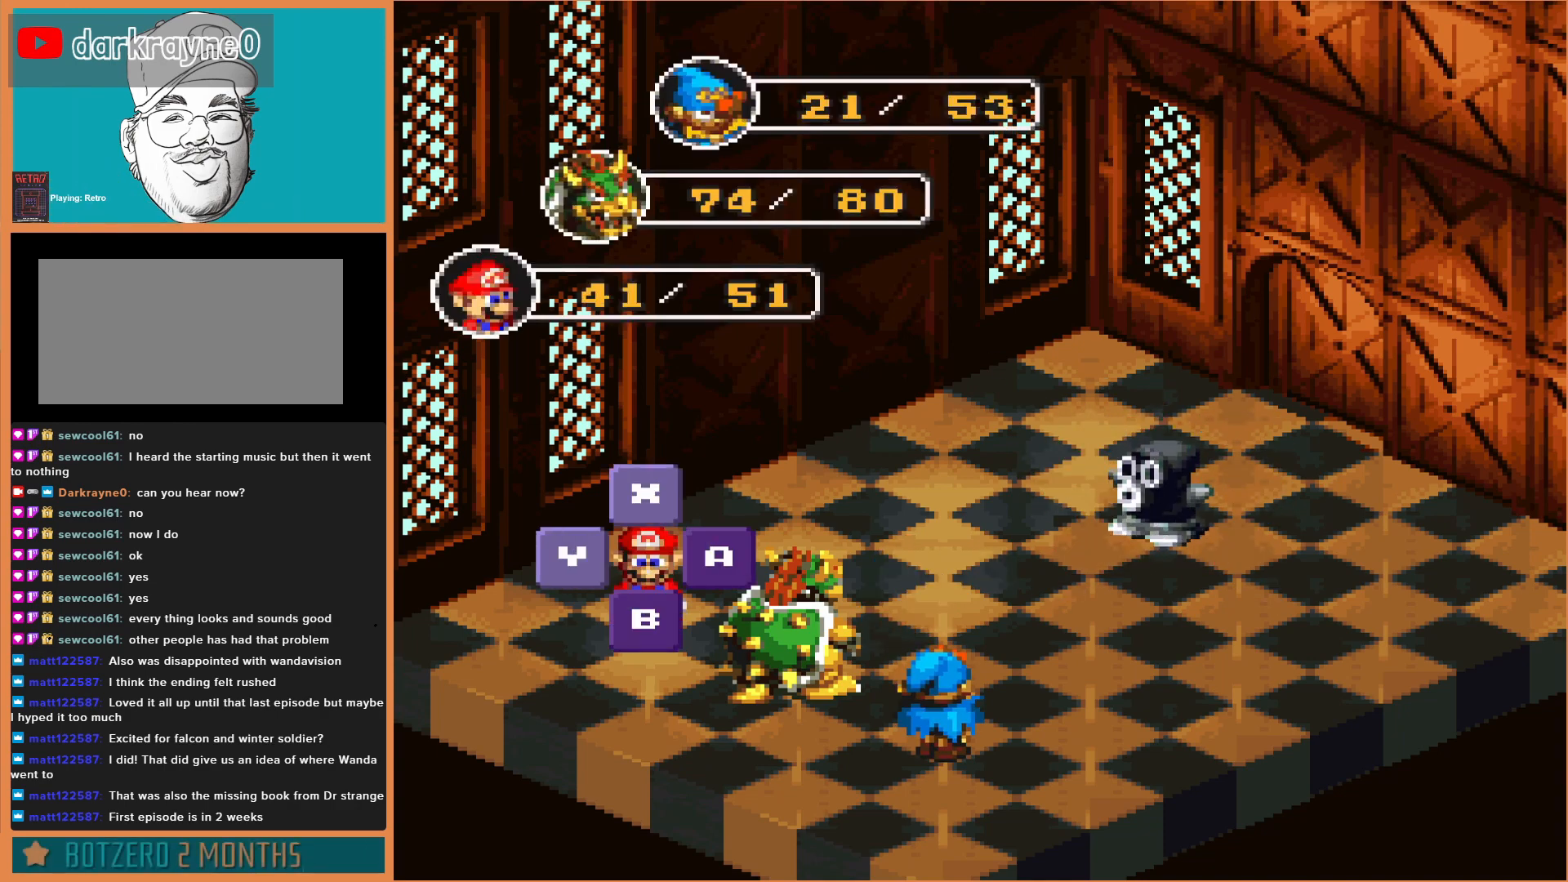
{"buttons": ["A"], "events": [[133, "A", "up"], [467, "A", "down"]]}
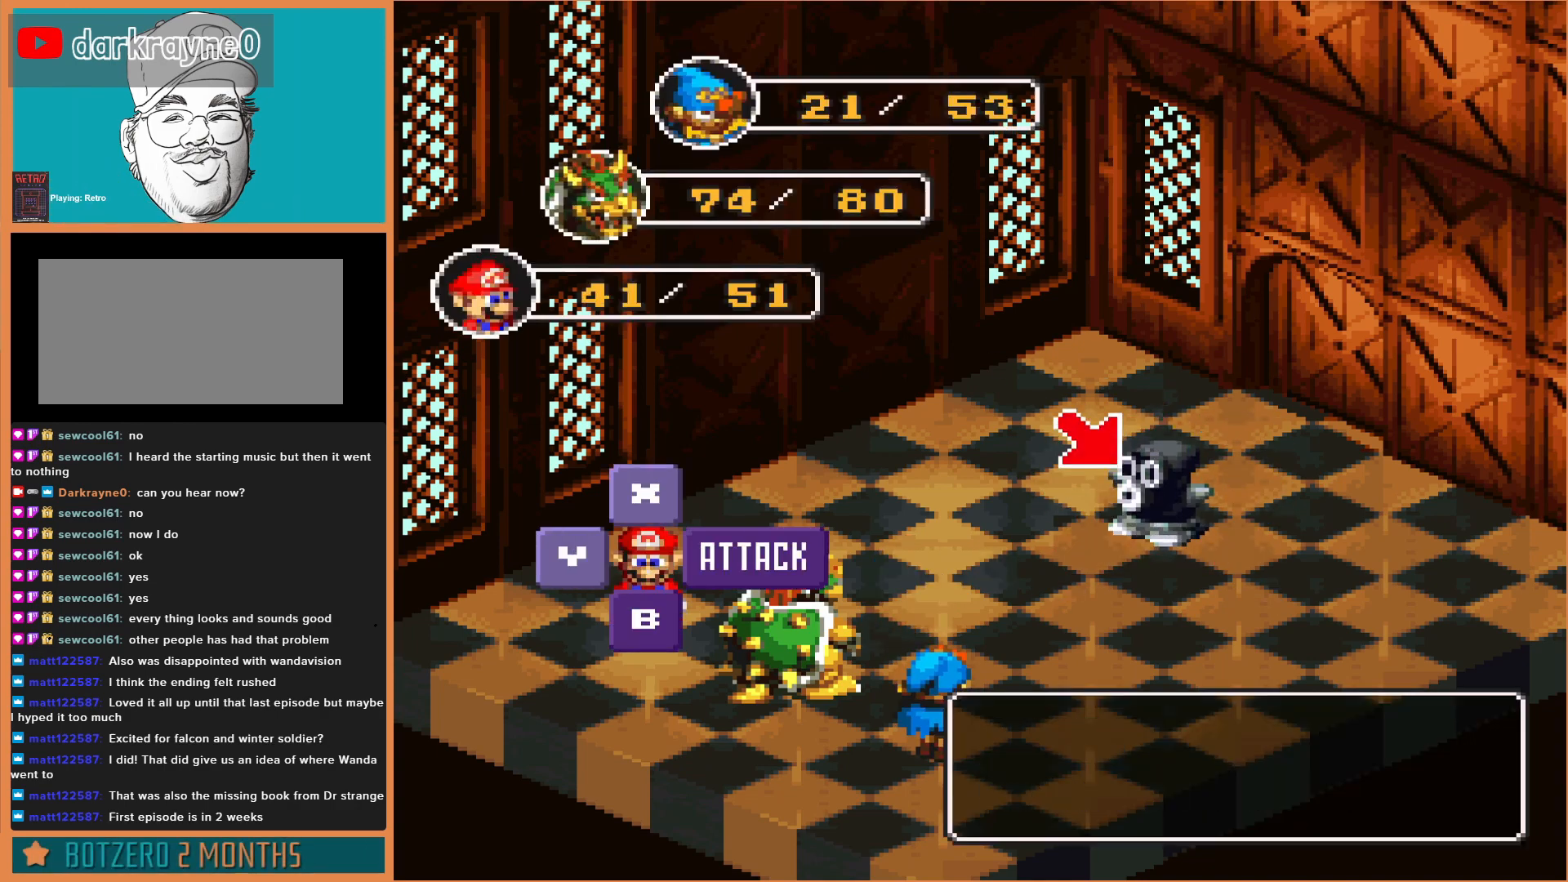
{"buttons": [], "events": [[133, "A", "up"]]}
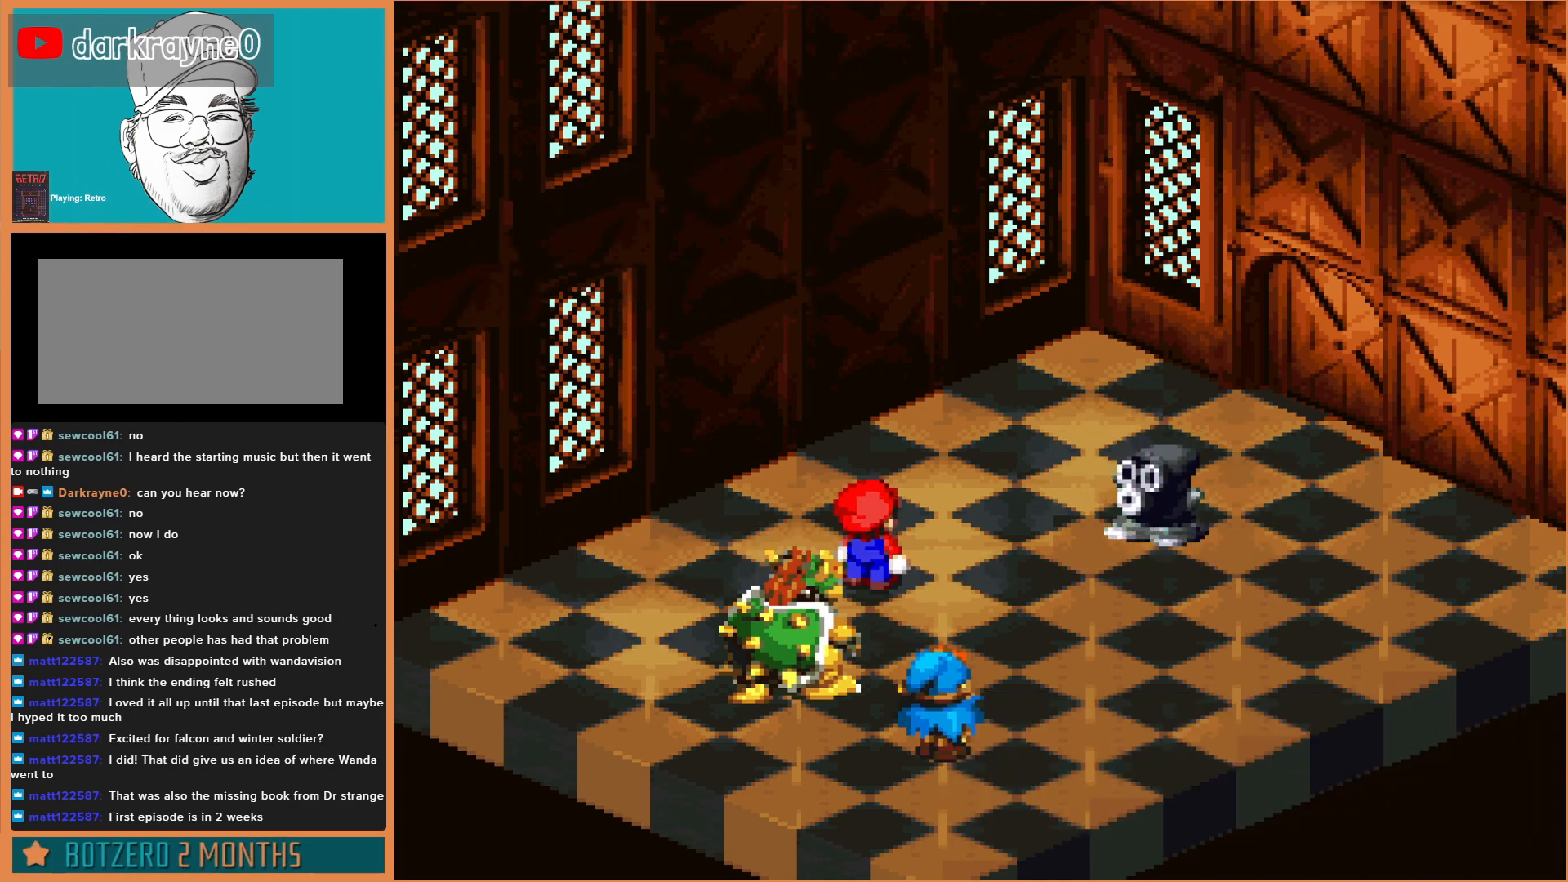
{"buttons": ["A"], "events": [[267, "A", "down"]]}
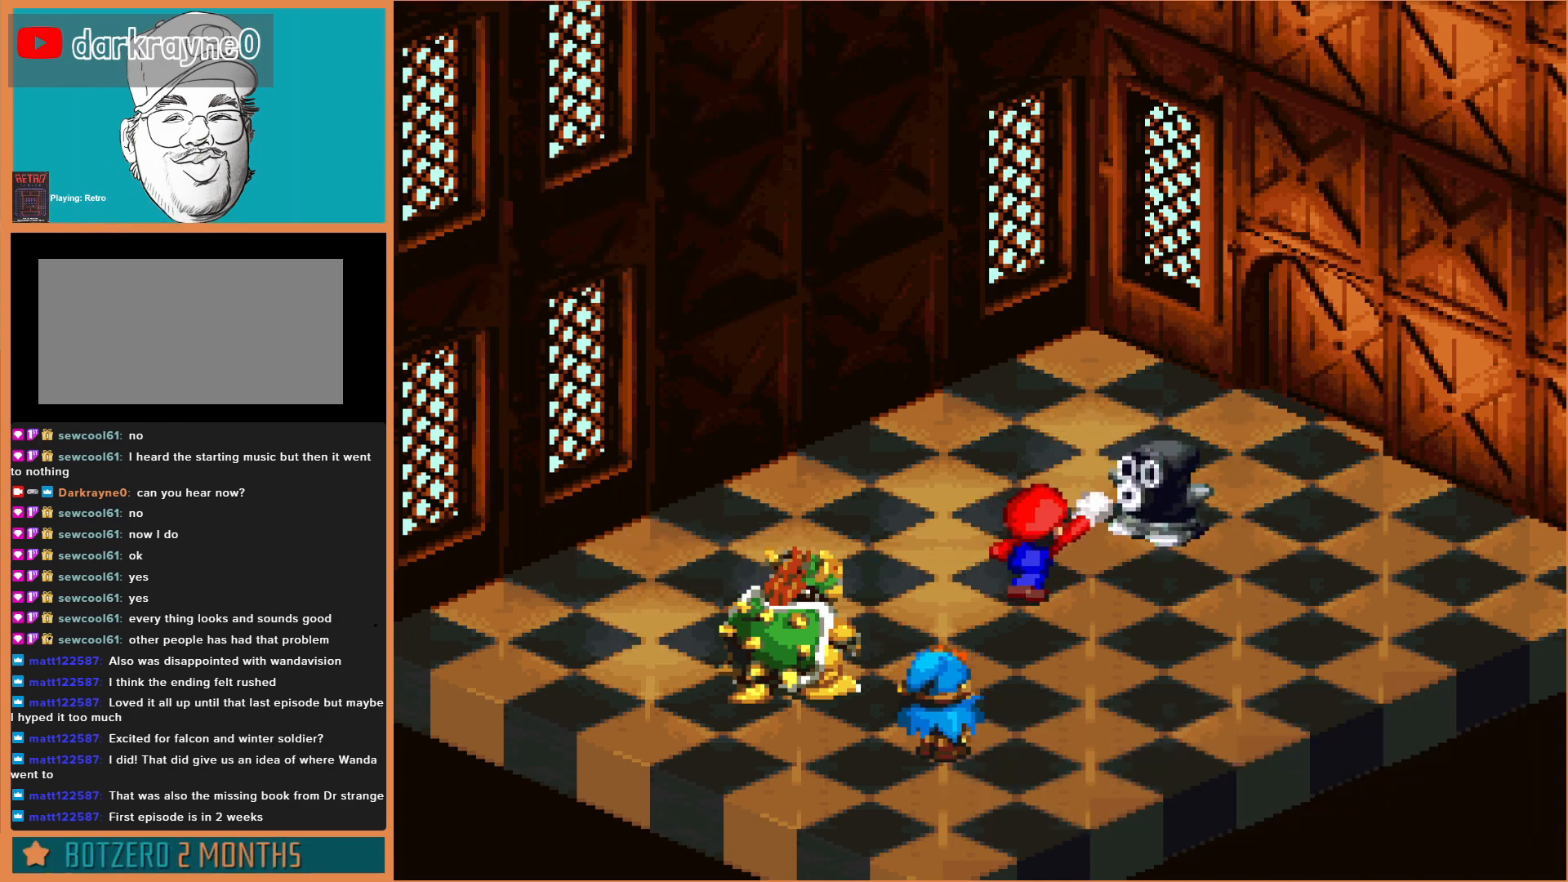
{"buttons": ["A"], "events": [[133, "A", "up"], [300, "A", "down"]]}
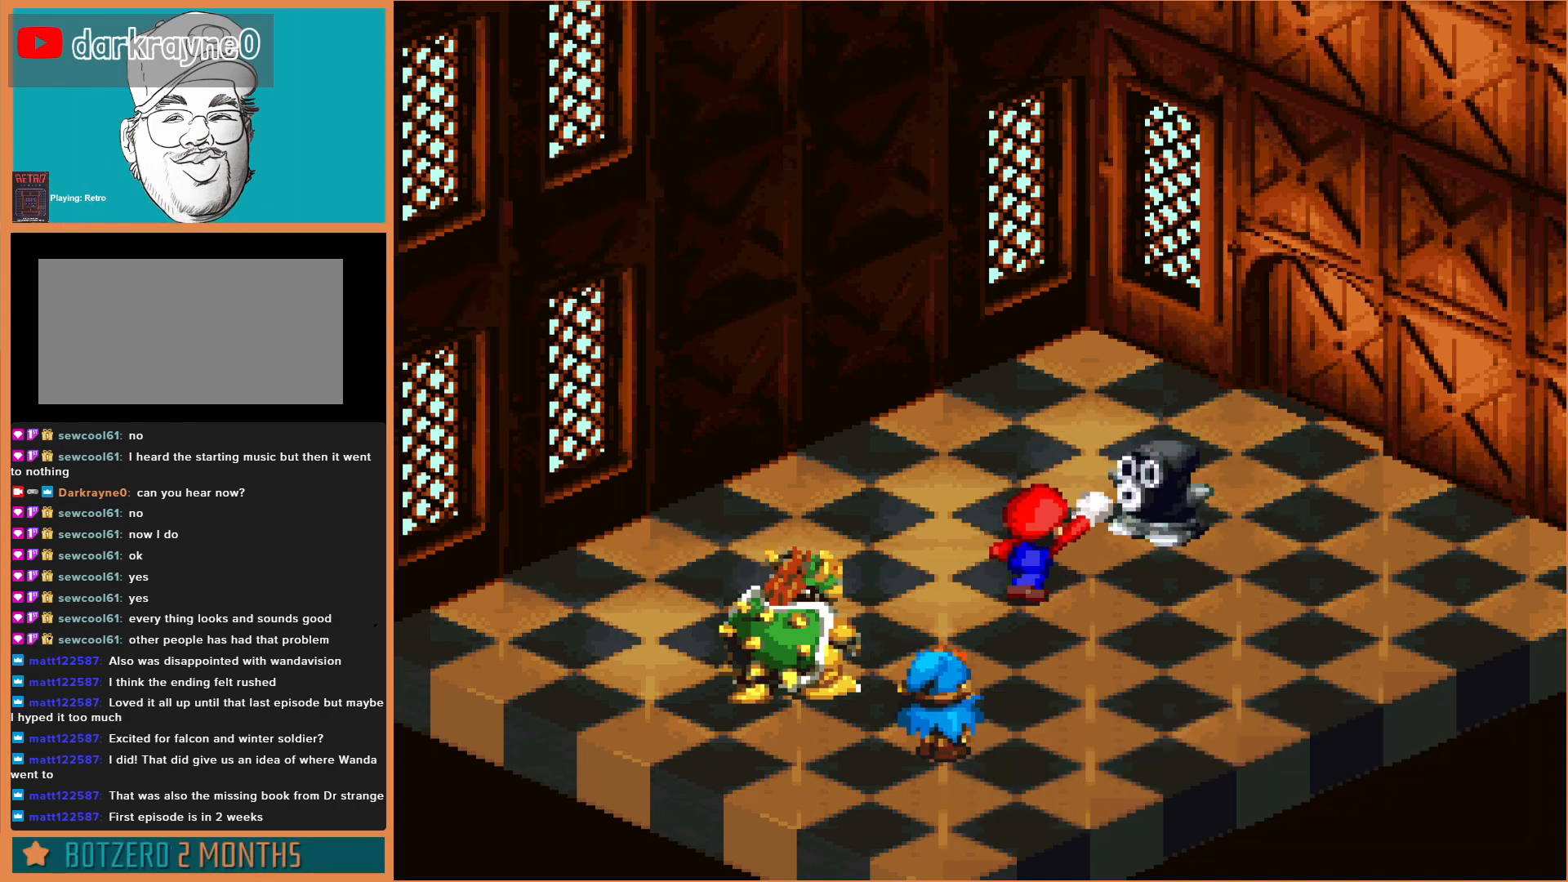
{"buttons": [], "events": [[33, "A", "up"]]}
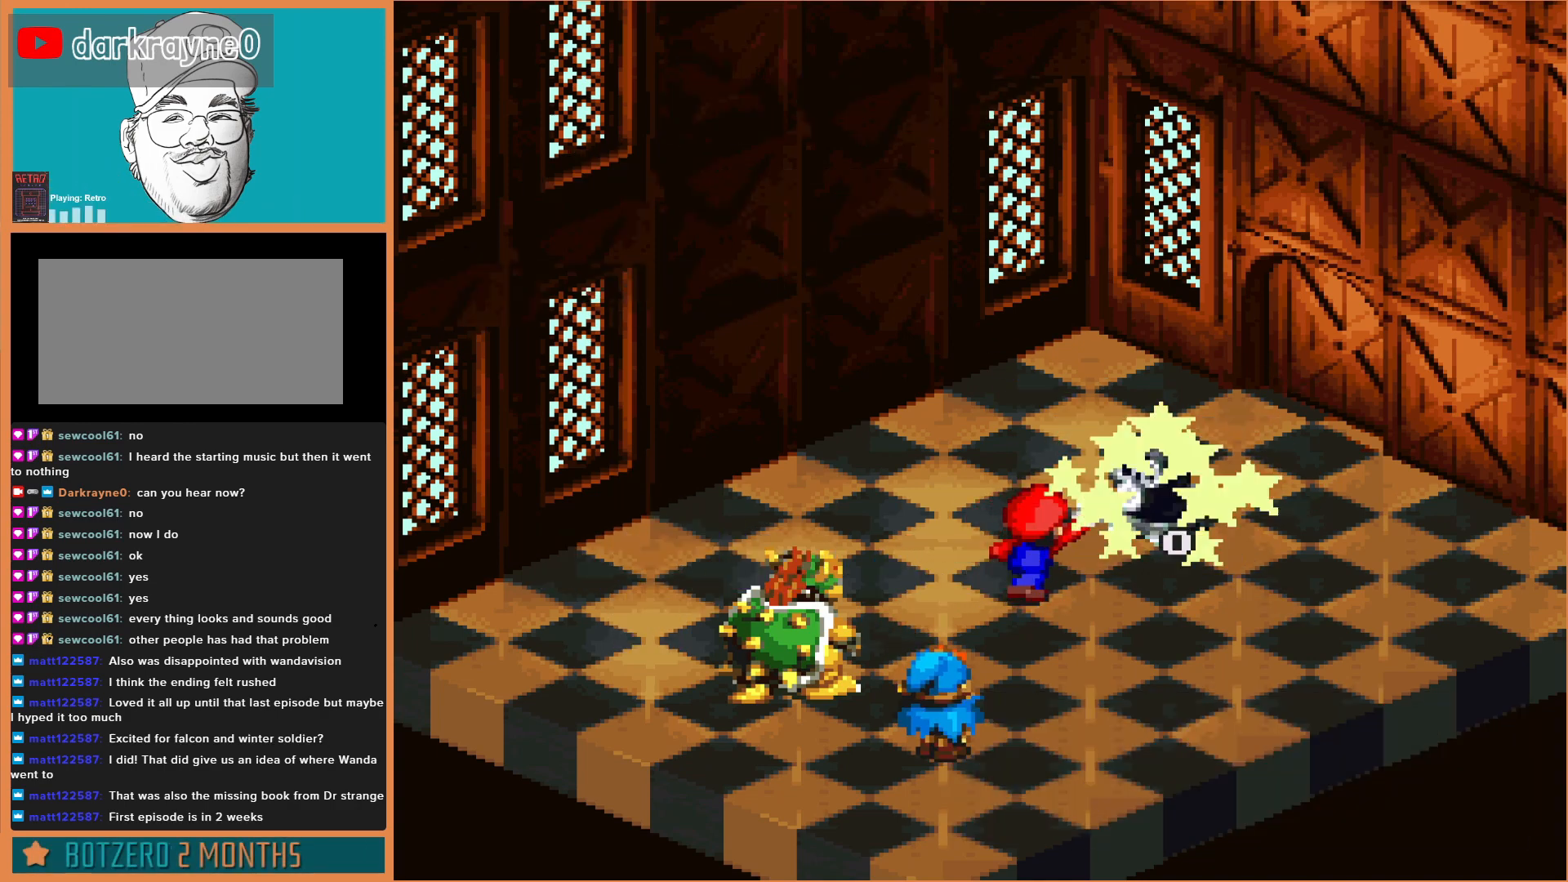
{"buttons": [], "events": []}
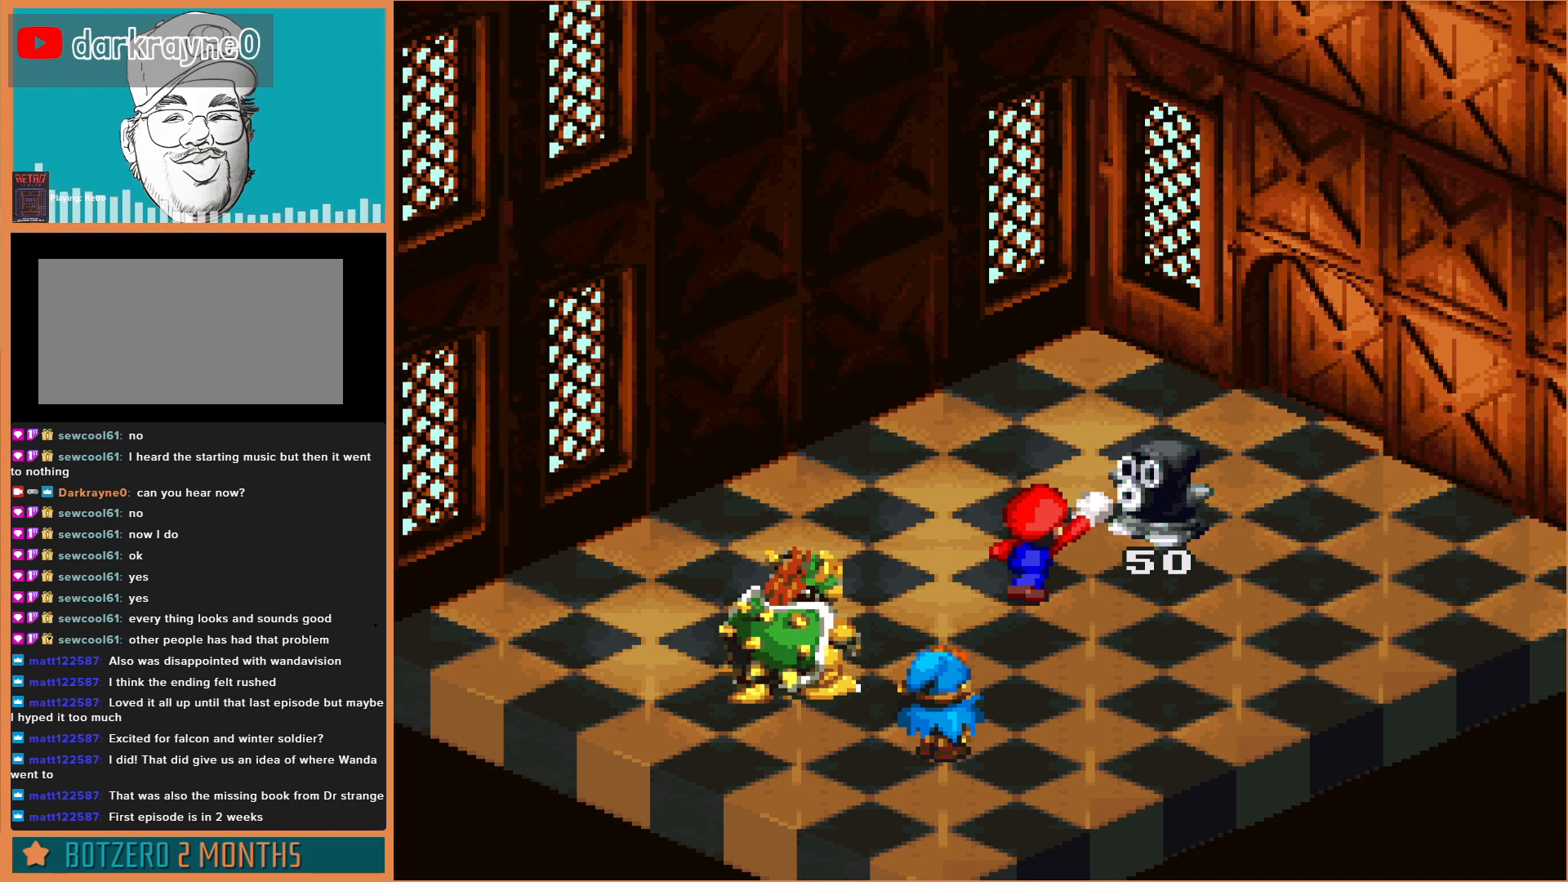
{"buttons": [], "events": []}
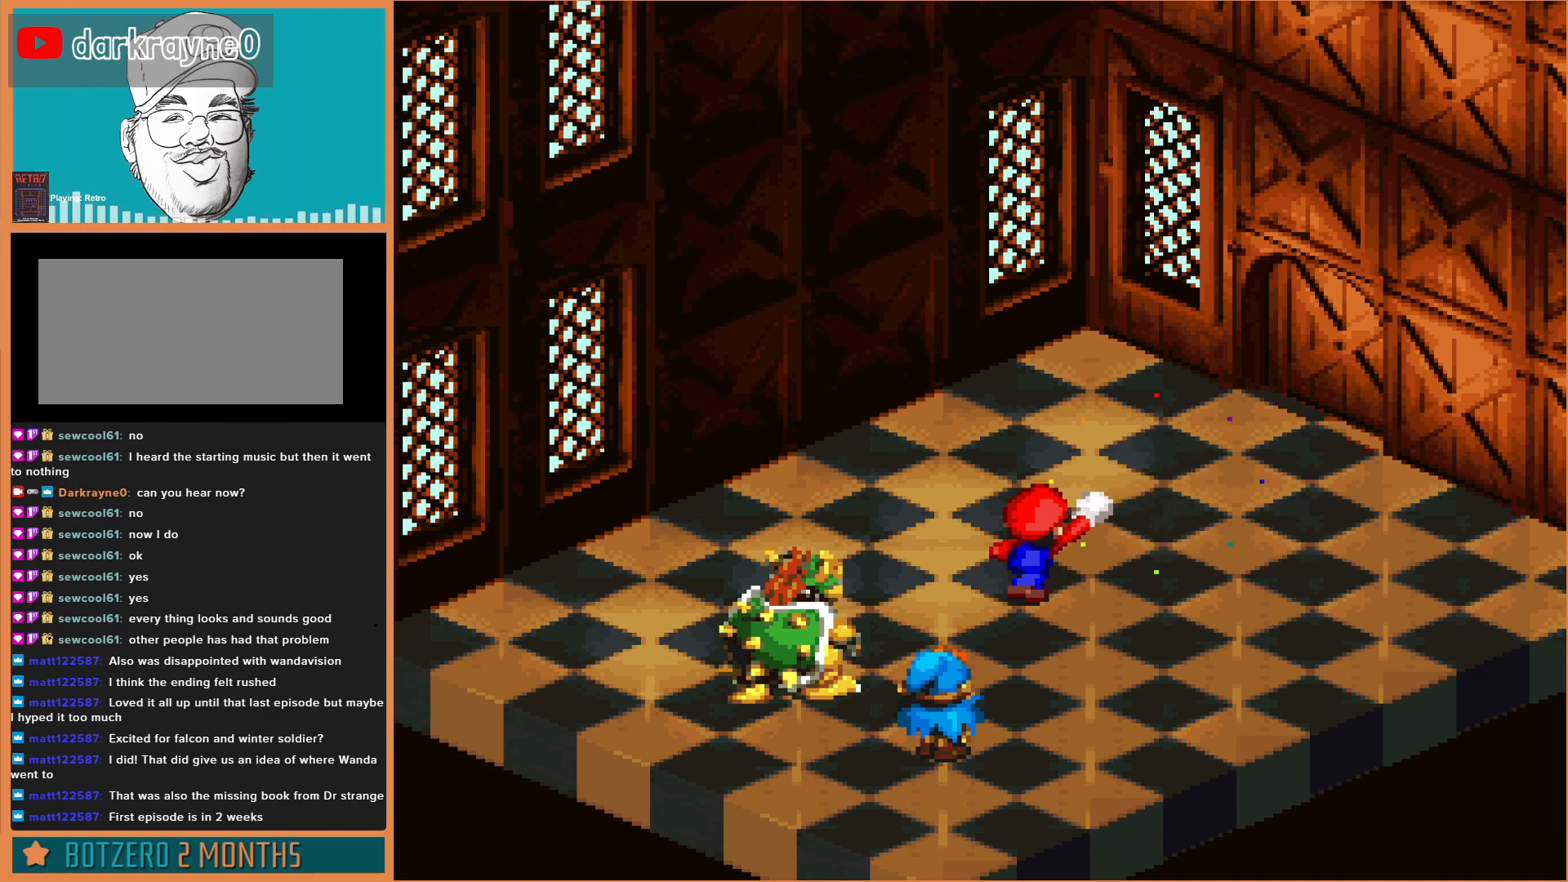
{"buttons": [], "events": []}
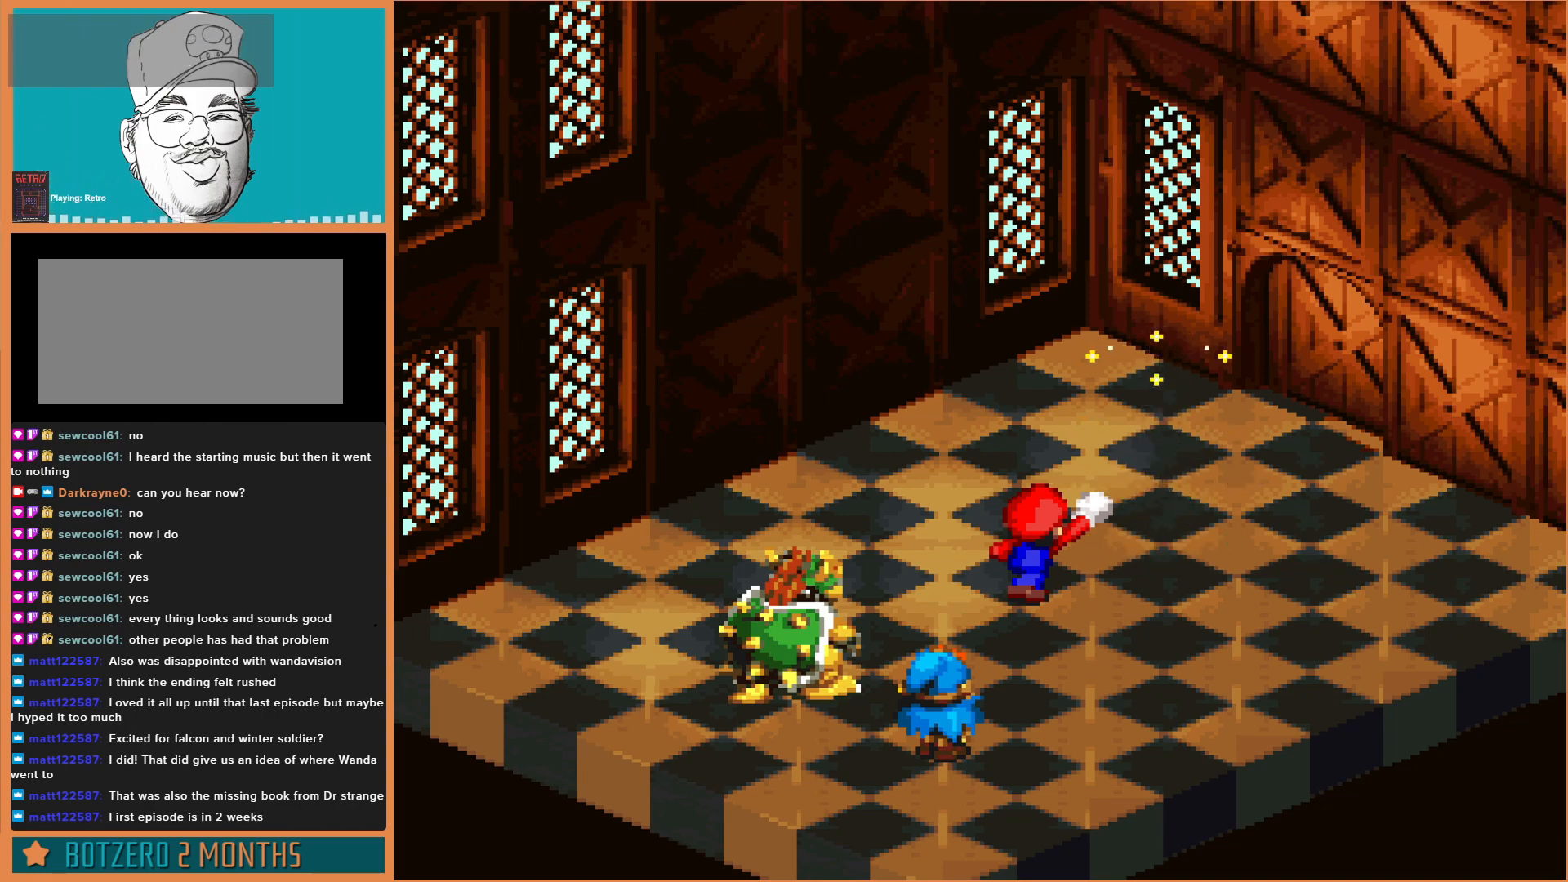
{"buttons": [], "events": []}
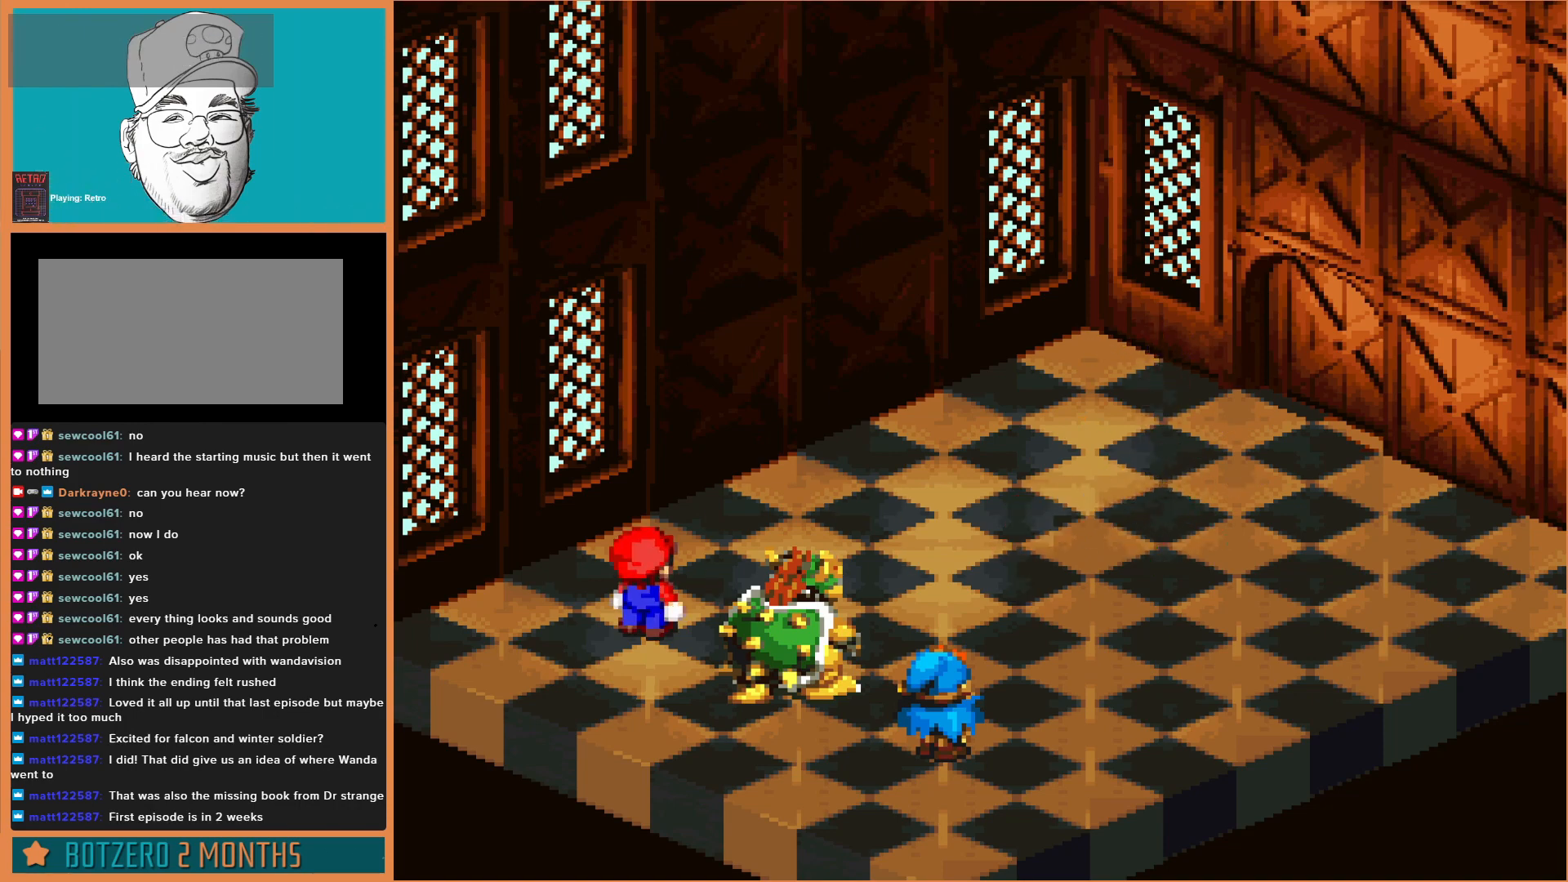
{"buttons": [], "events": []}